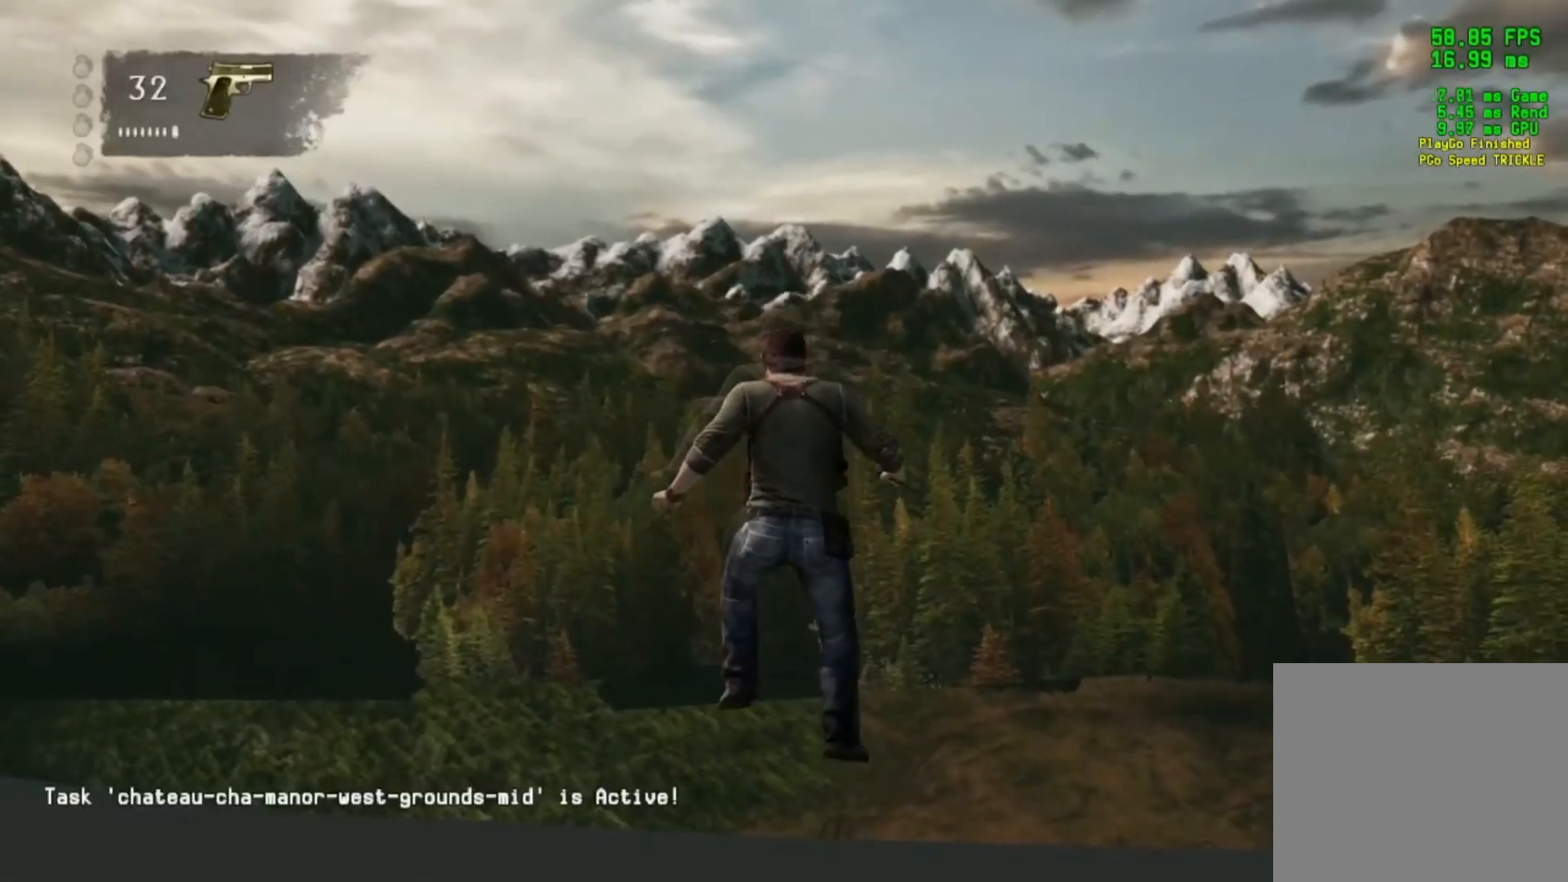
Gameplay with a controller (PlayStation layout); each line is a JSON object with the inputs held at the frame after it. "events" lists button and stick changes between this image and that frame as [ms after this image, input, new state], when the widget could be followed in between.
{"buttons": [], "left_stick": "up", "right_stick": "down-right", "events": [[167, "CROSS", "down"], [267, "CROSS", "up"], [434, "right_stick", "down-right"]]}
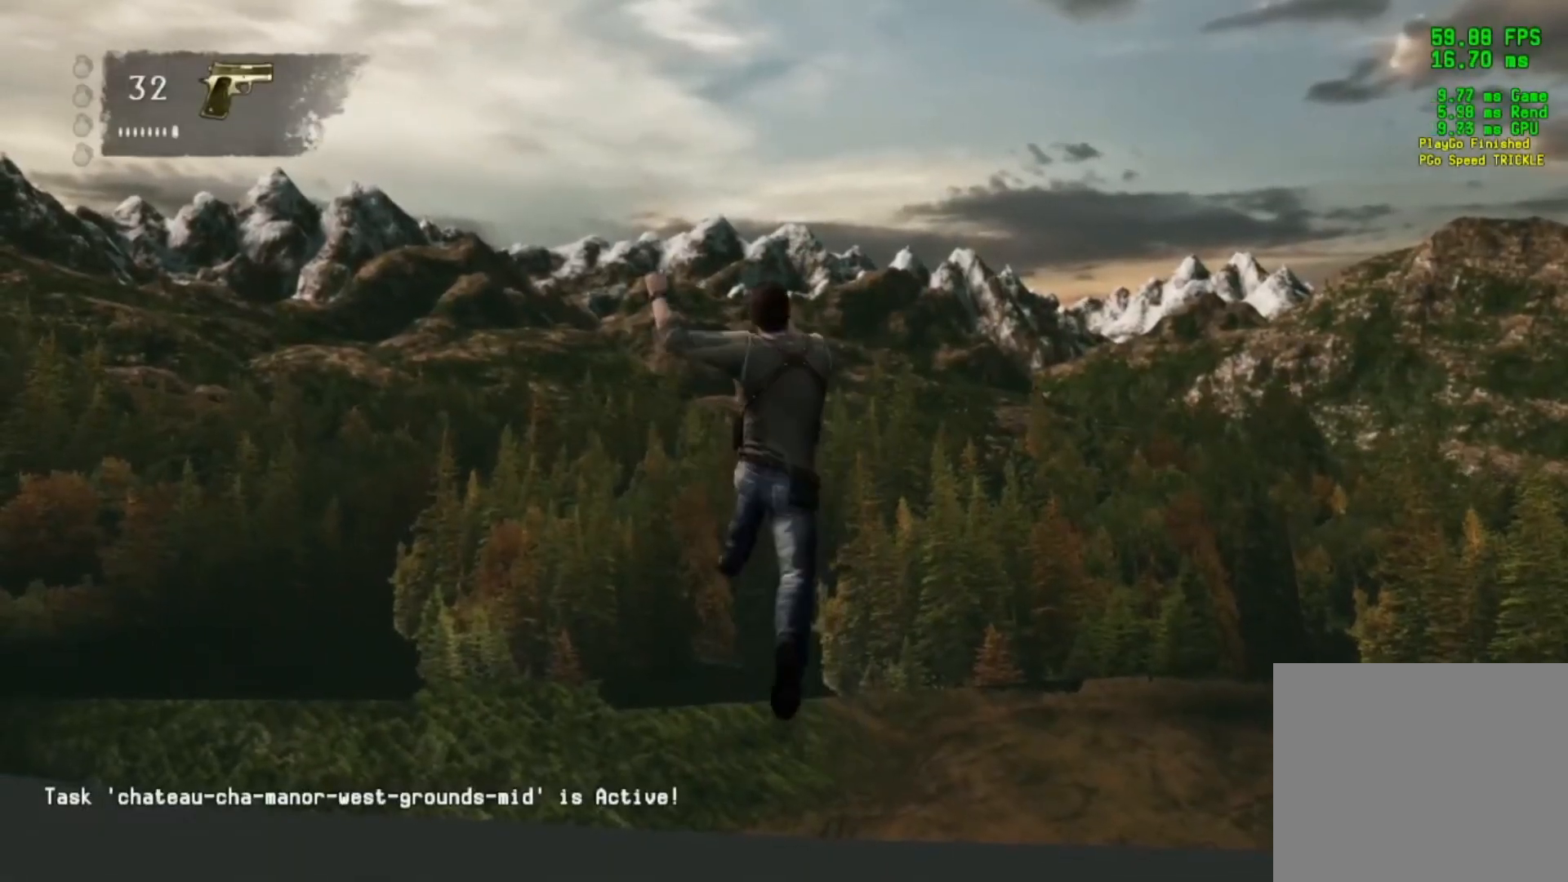
{"buttons": ["CROSS"], "left_stick": "up", "right_stick": "center", "events": [[133, "right_stick", "center"], [484, "CROSS", "down"]]}
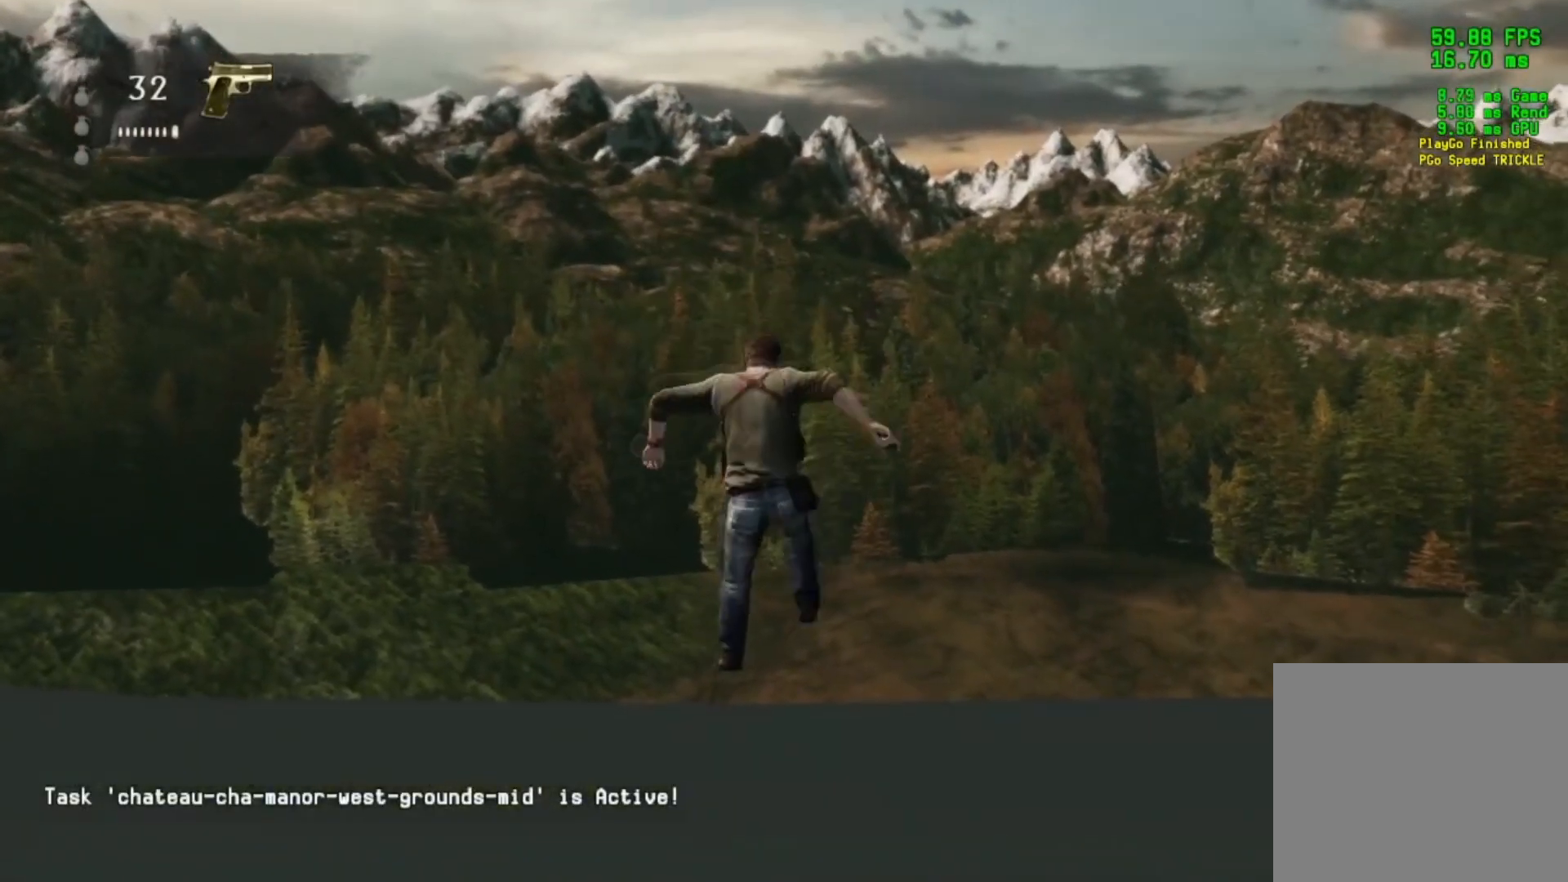
{"buttons": [], "left_stick": "up", "right_stick": "center", "events": [[84, "CROSS", "up"]]}
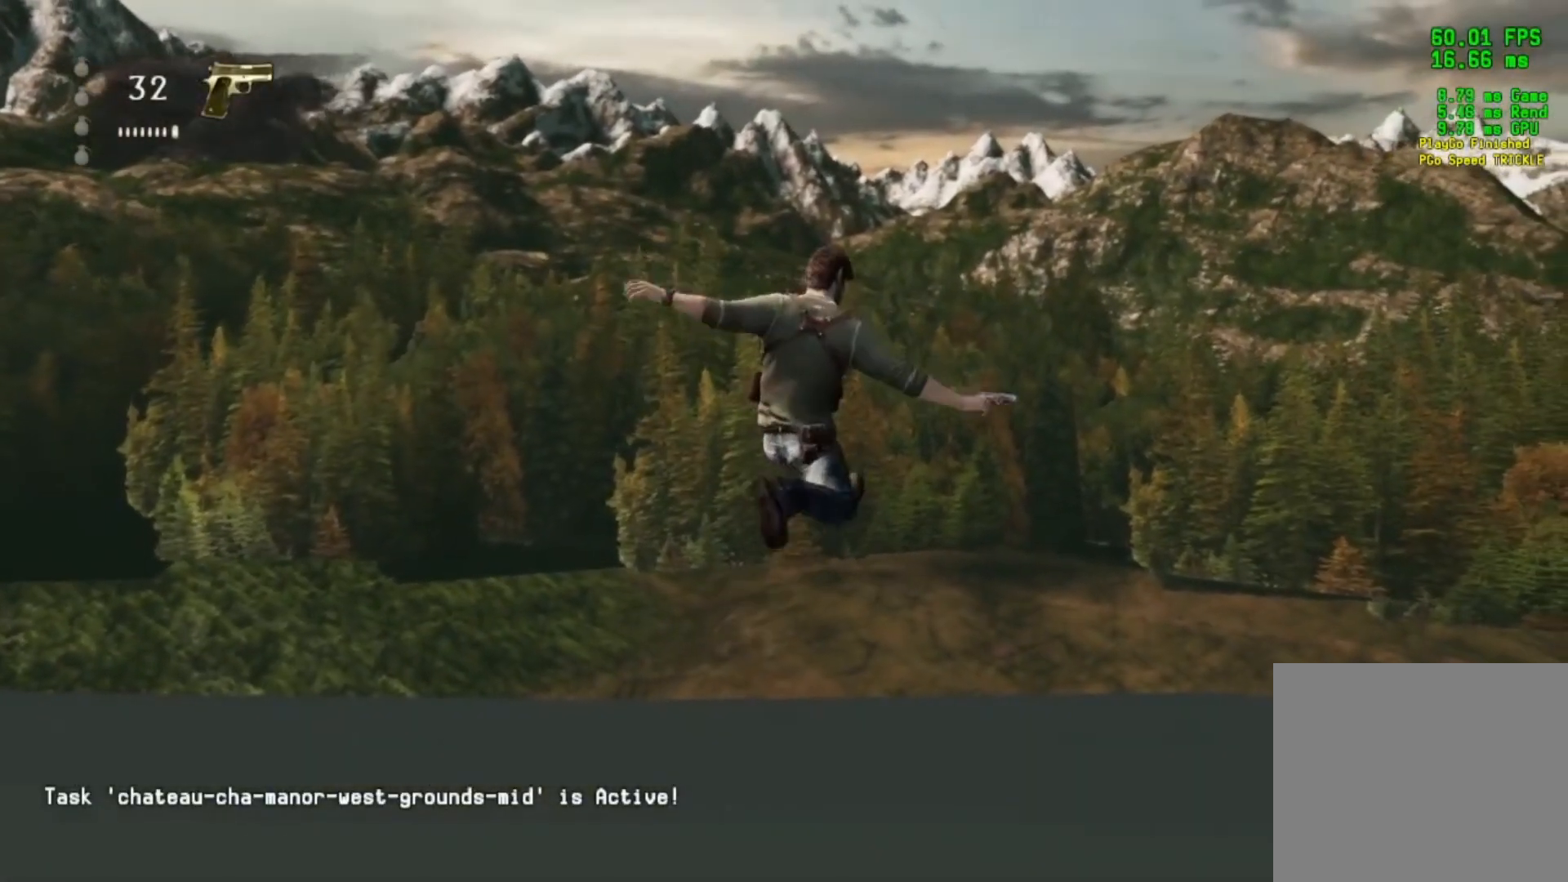
{"buttons": [], "left_stick": "up-left", "right_stick": "center", "events": [[300, "right_stick", "down"], [500, "left_stick", "up-left"], [500, "right_stick", "center"]]}
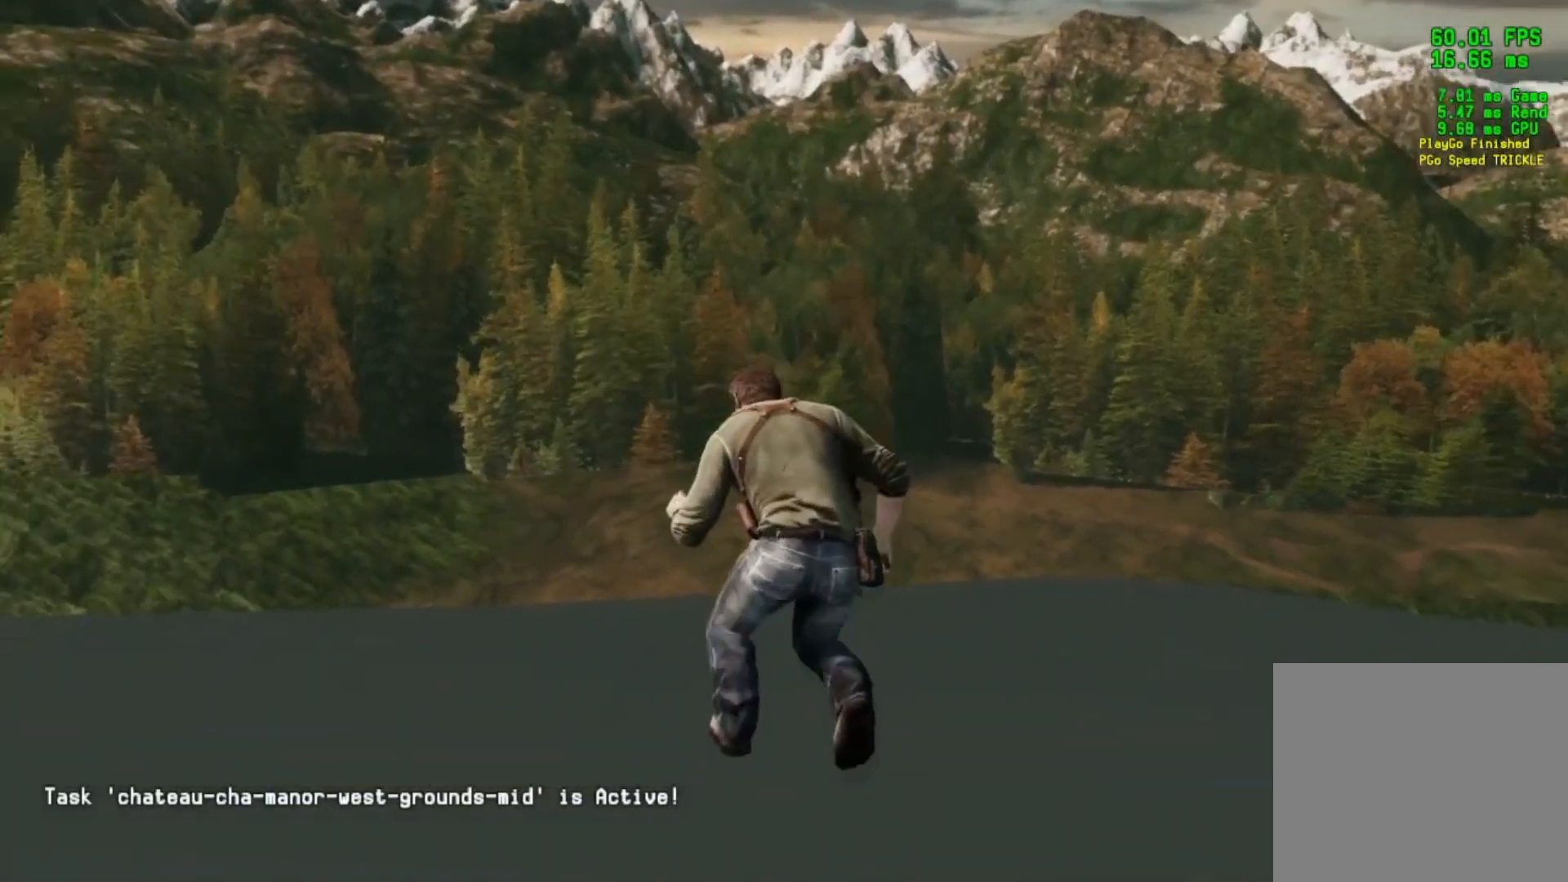
{"buttons": [], "left_stick": "up-left", "right_stick": "right", "events": [[484, "right_stick", "right"]]}
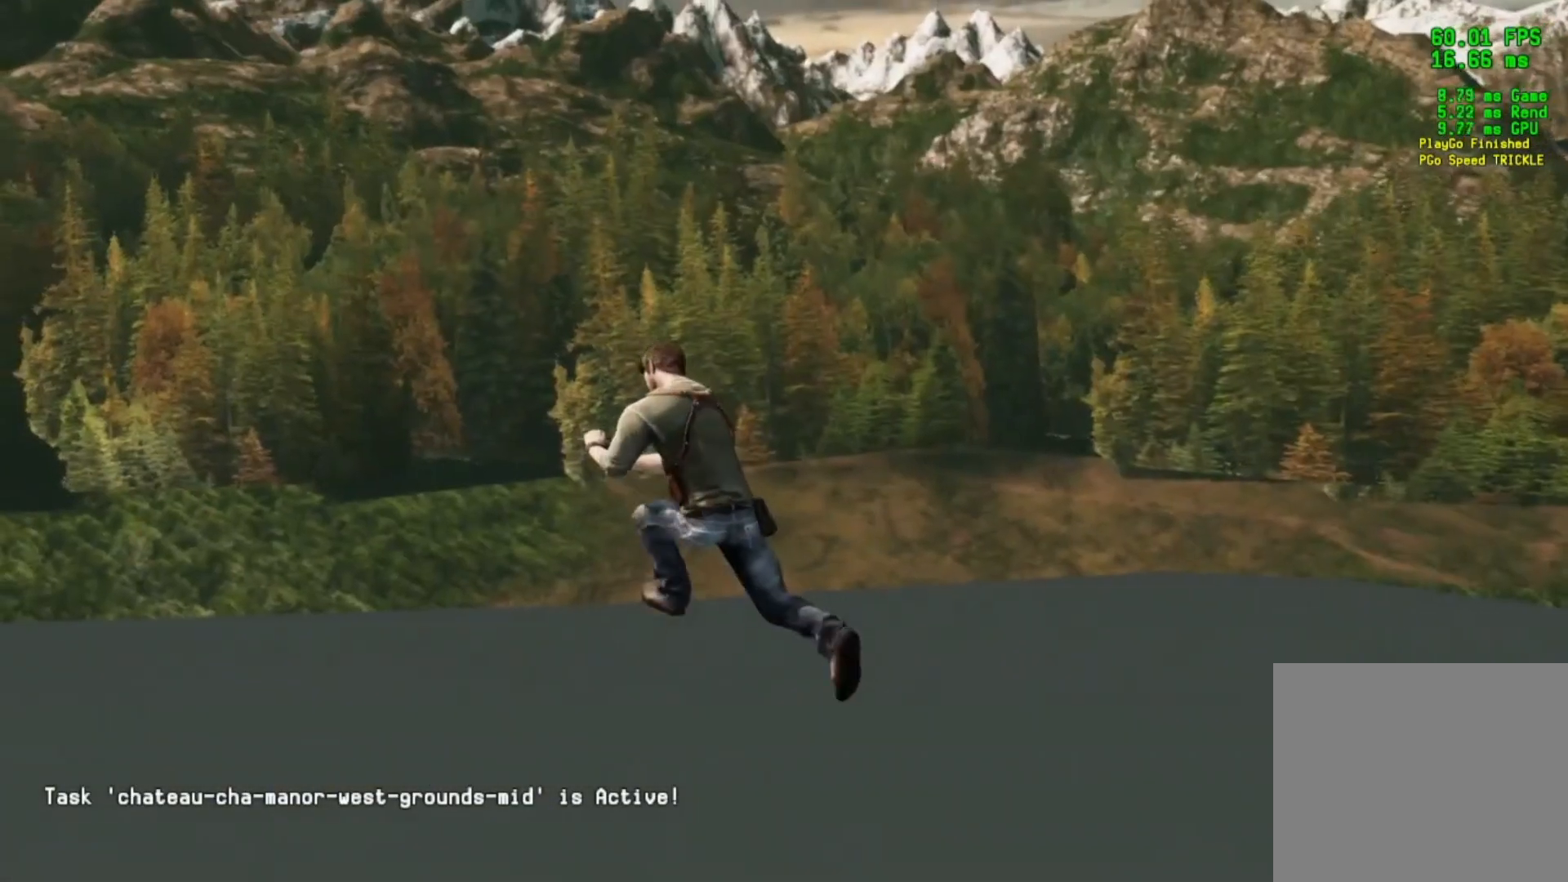
{"buttons": [], "left_stick": "up-left", "right_stick": "right", "events": []}
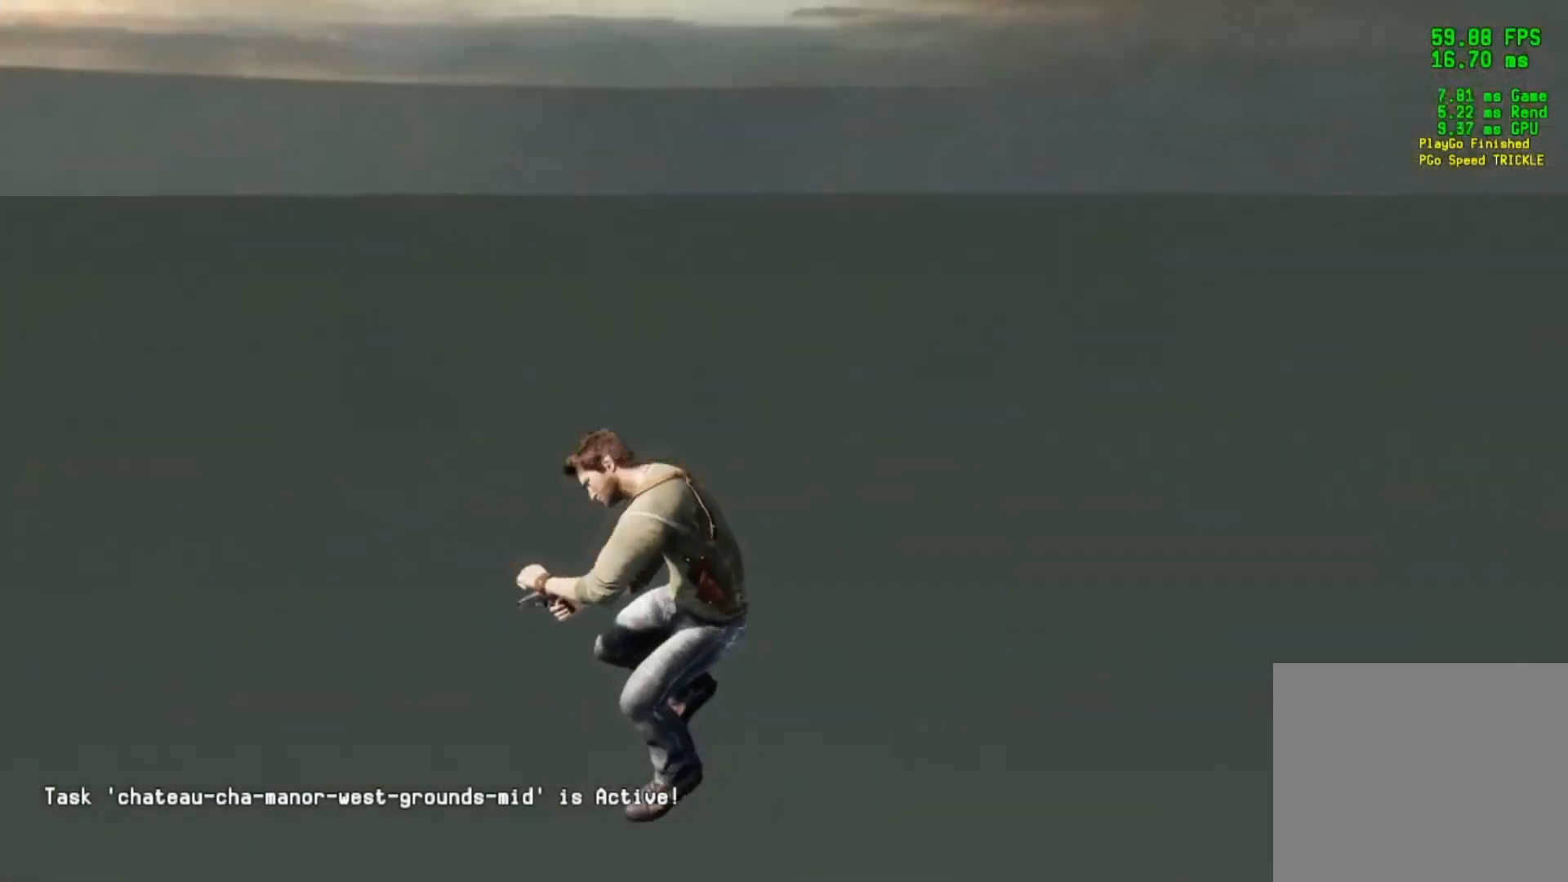
{"buttons": [], "left_stick": "up-left", "right_stick": "right", "events": [[250, "right_stick", "center"], [484, "right_stick", "right"]]}
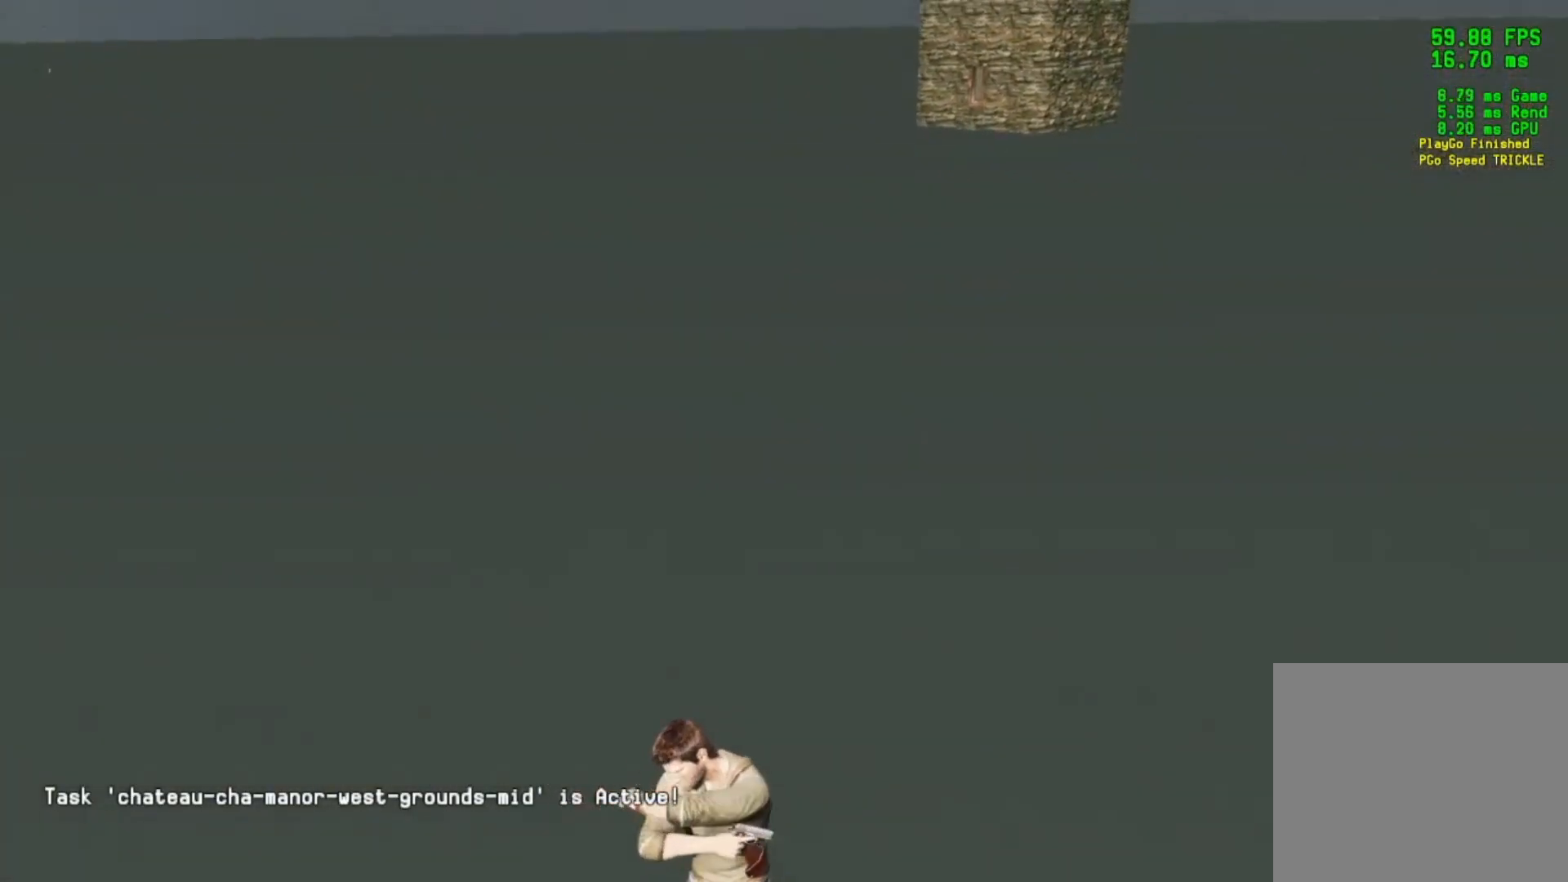
{"buttons": [], "left_stick": "left", "right_stick": "right", "events": [[83, "left_stick", "left"]]}
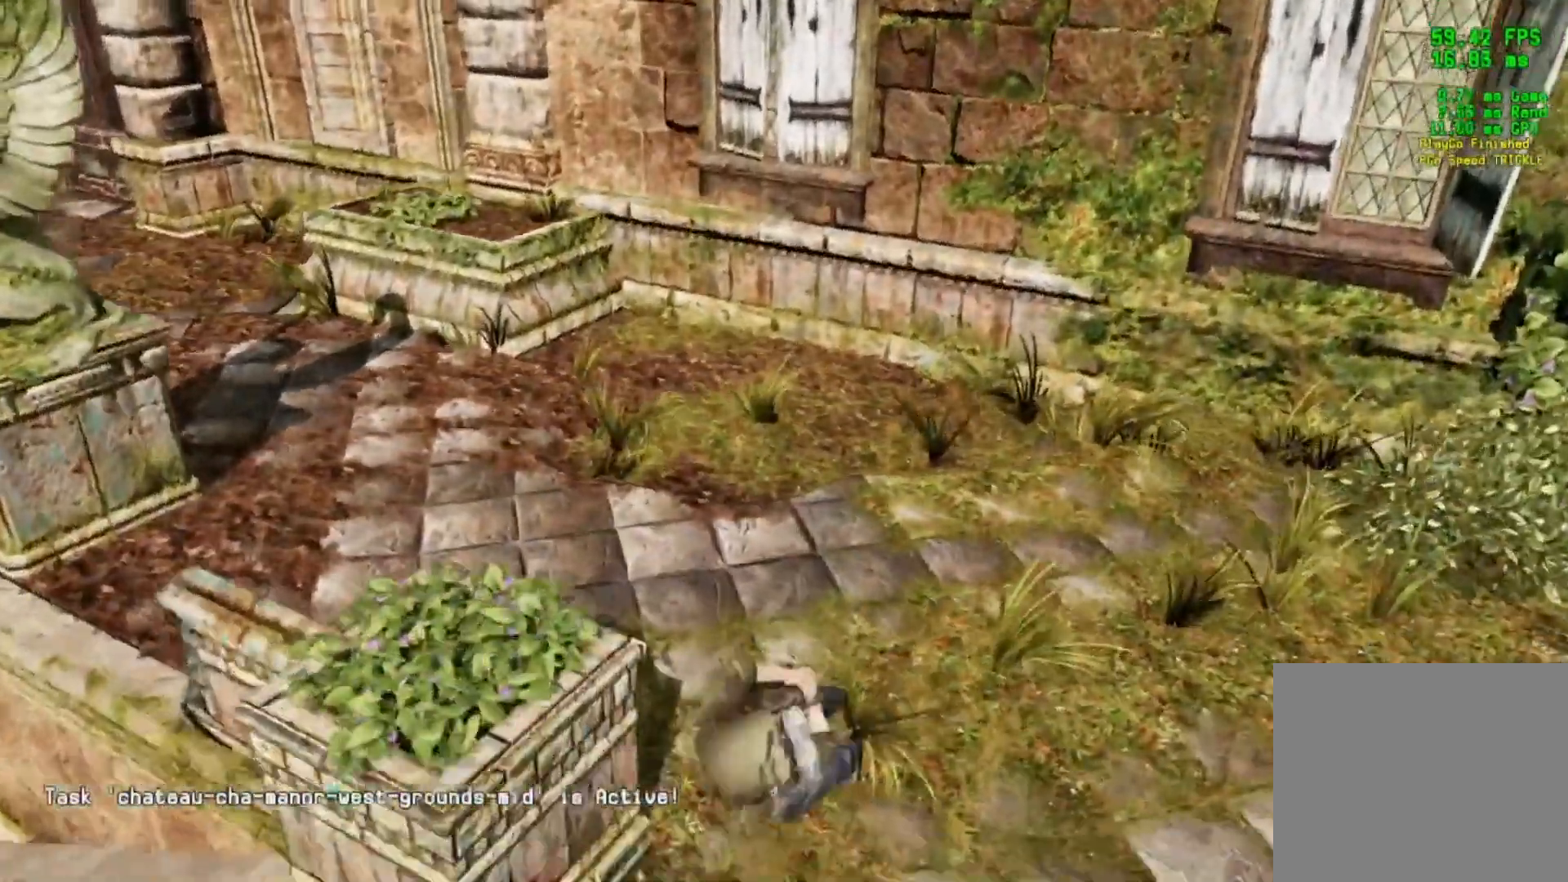
{"buttons": [], "left_stick": "left", "right_stick": "left", "events": [[151, "right_stick", "left"], [167, "left_stick", "down-left"], [484, "left_stick", "left"]]}
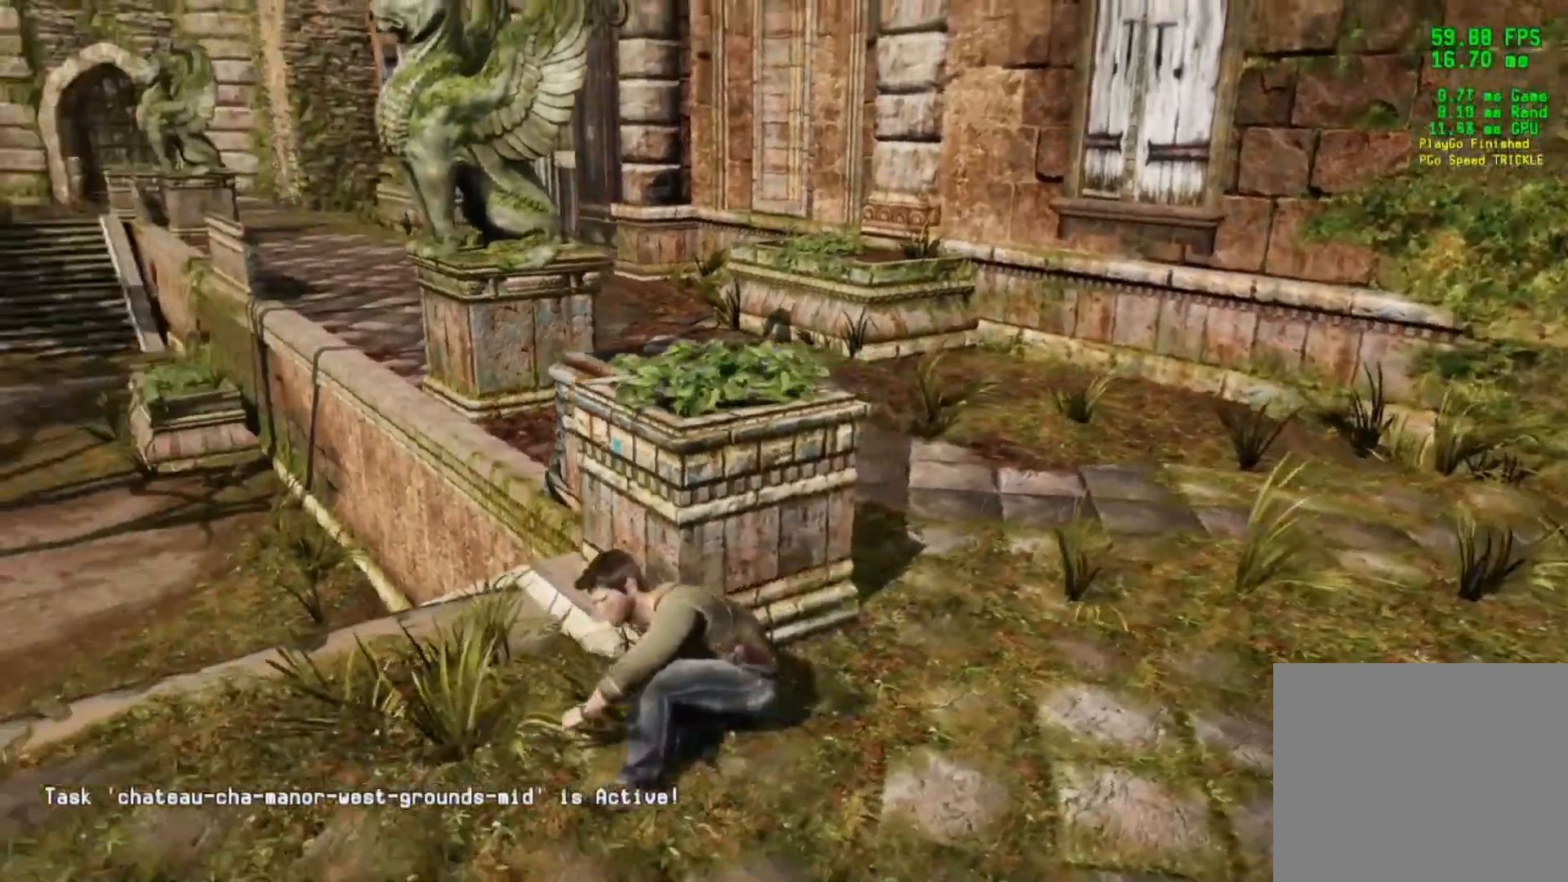
{"buttons": [], "left_stick": "up-left", "right_stick": "left", "events": [[117, "left_stick", "up-left"]]}
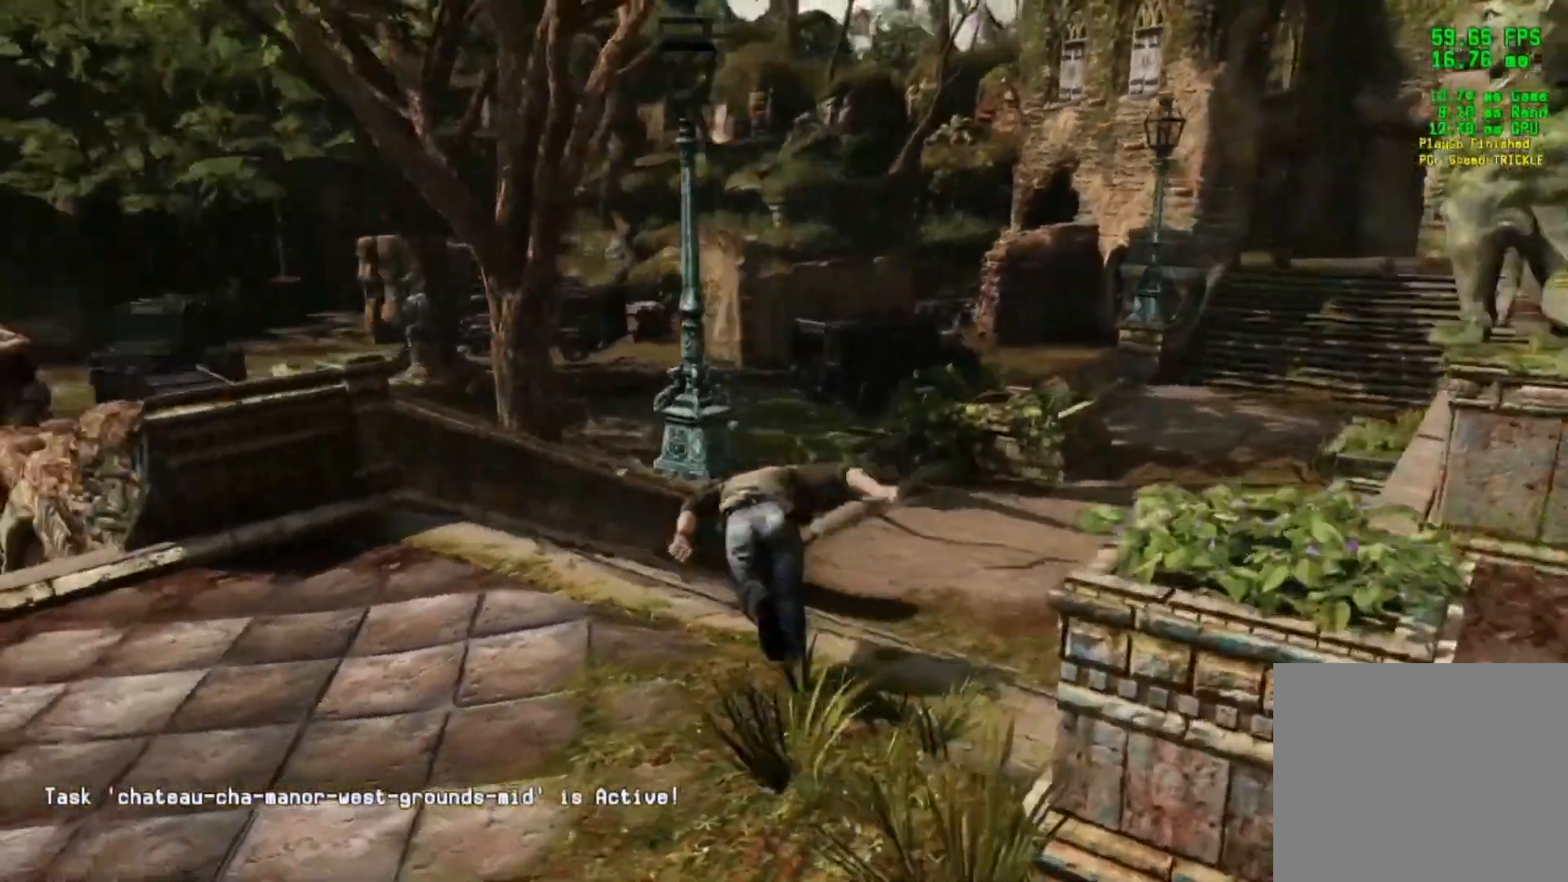
{"buttons": ["CROSS"], "left_stick": "up-left", "right_stick": "center", "events": [[300, "right_stick", "center"], [467, "CROSS", "down"]]}
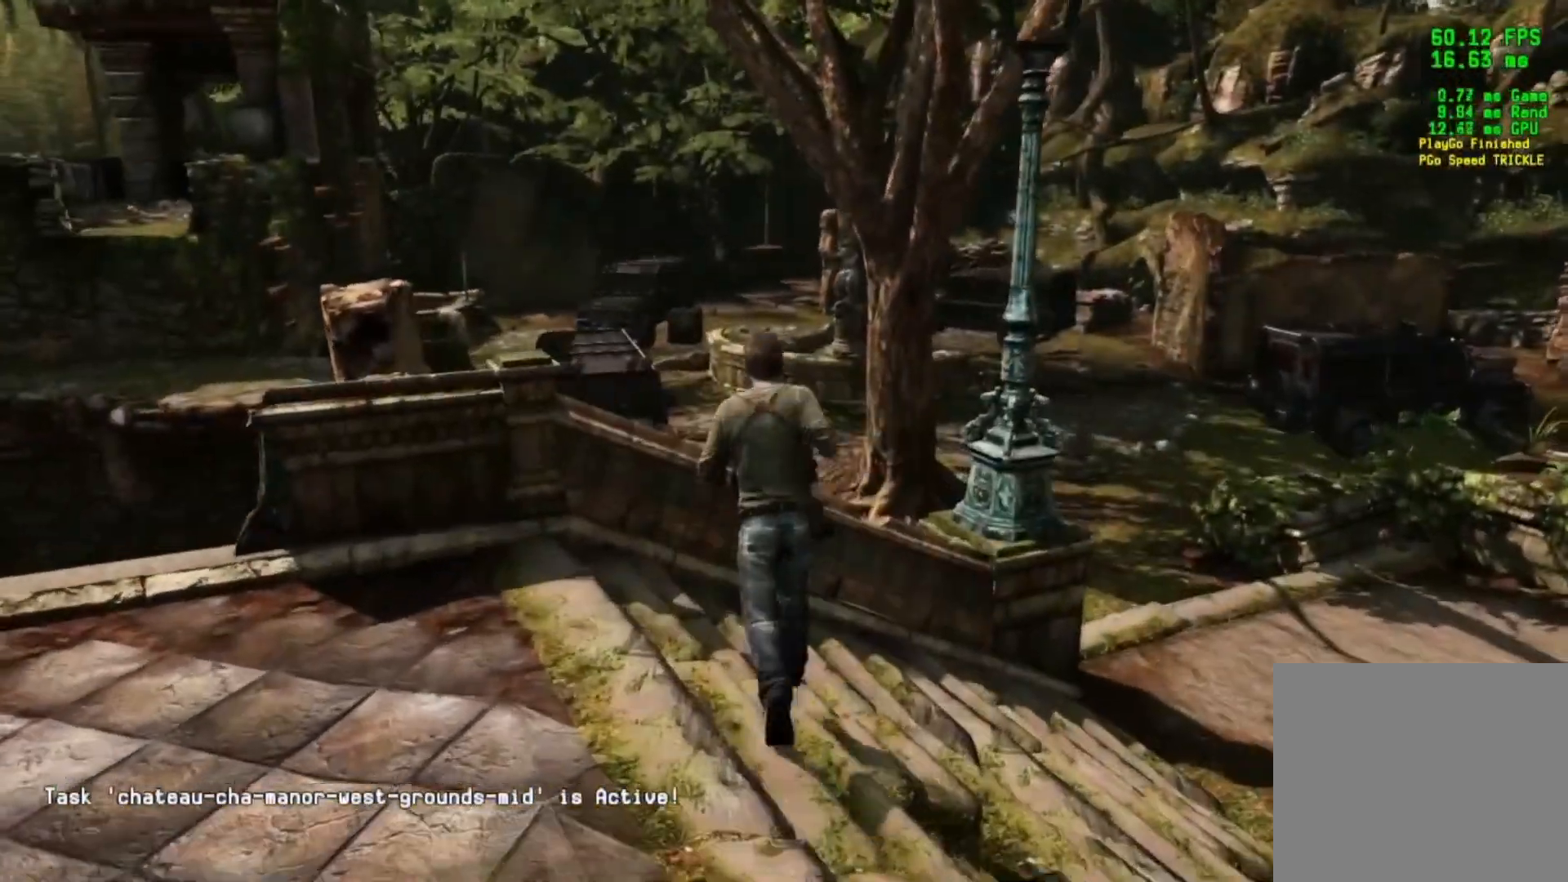
{"buttons": [], "left_stick": "up-left", "right_stick": "center", "events": [[83, "CROSS", "up"], [350, "CROSS", "down"], [450, "CROSS", "up"]]}
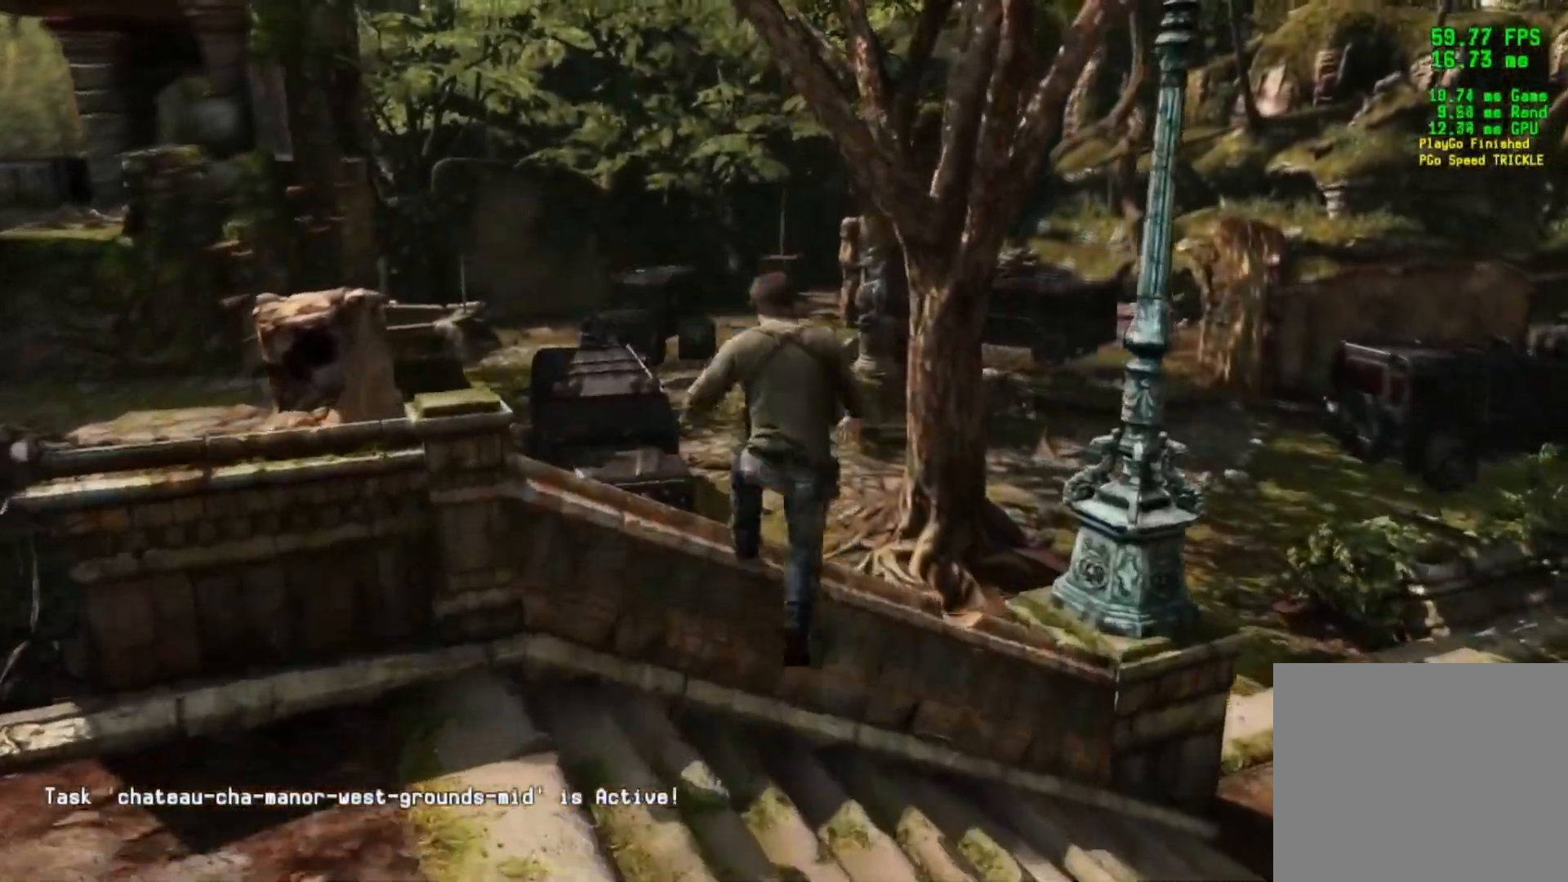
{"buttons": [], "left_stick": "center", "right_stick": "center", "events": [[34, "CROSS", "down"], [117, "CROSS", "up"], [184, "CROSS", "down"], [301, "CROSS", "up"], [451, "left_stick", "center"]]}
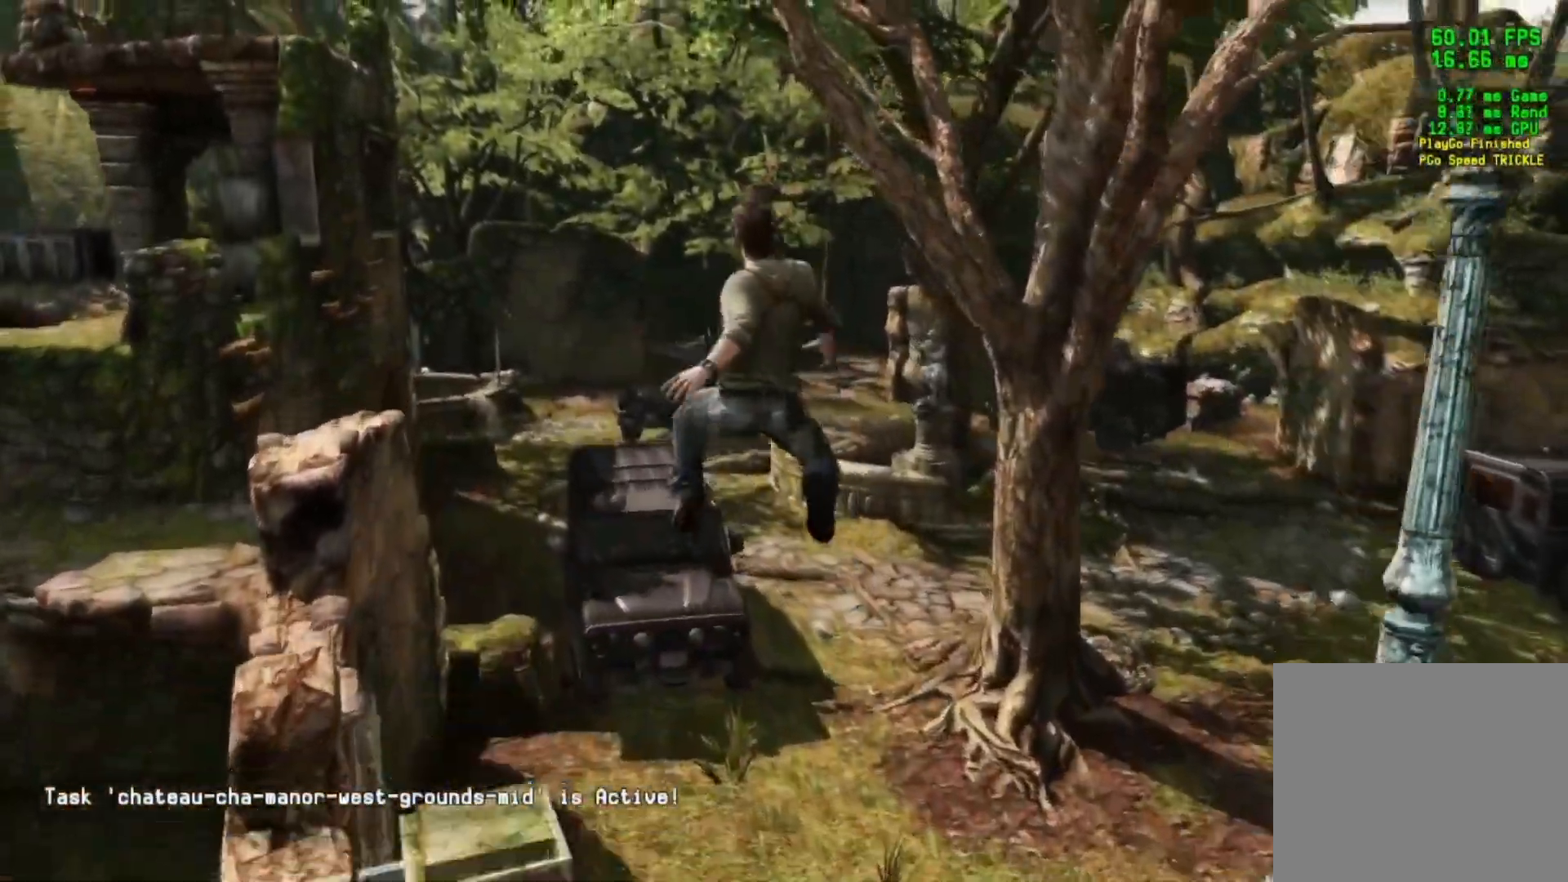
{"buttons": ["L2"], "left_stick": "up", "right_stick": "down-left", "events": [[17, "right_stick", "down-left"], [167, "L2", "down"], [234, "left_stick", "up"], [284, "right_stick", "center"], [434, "right_stick", "down-left"]]}
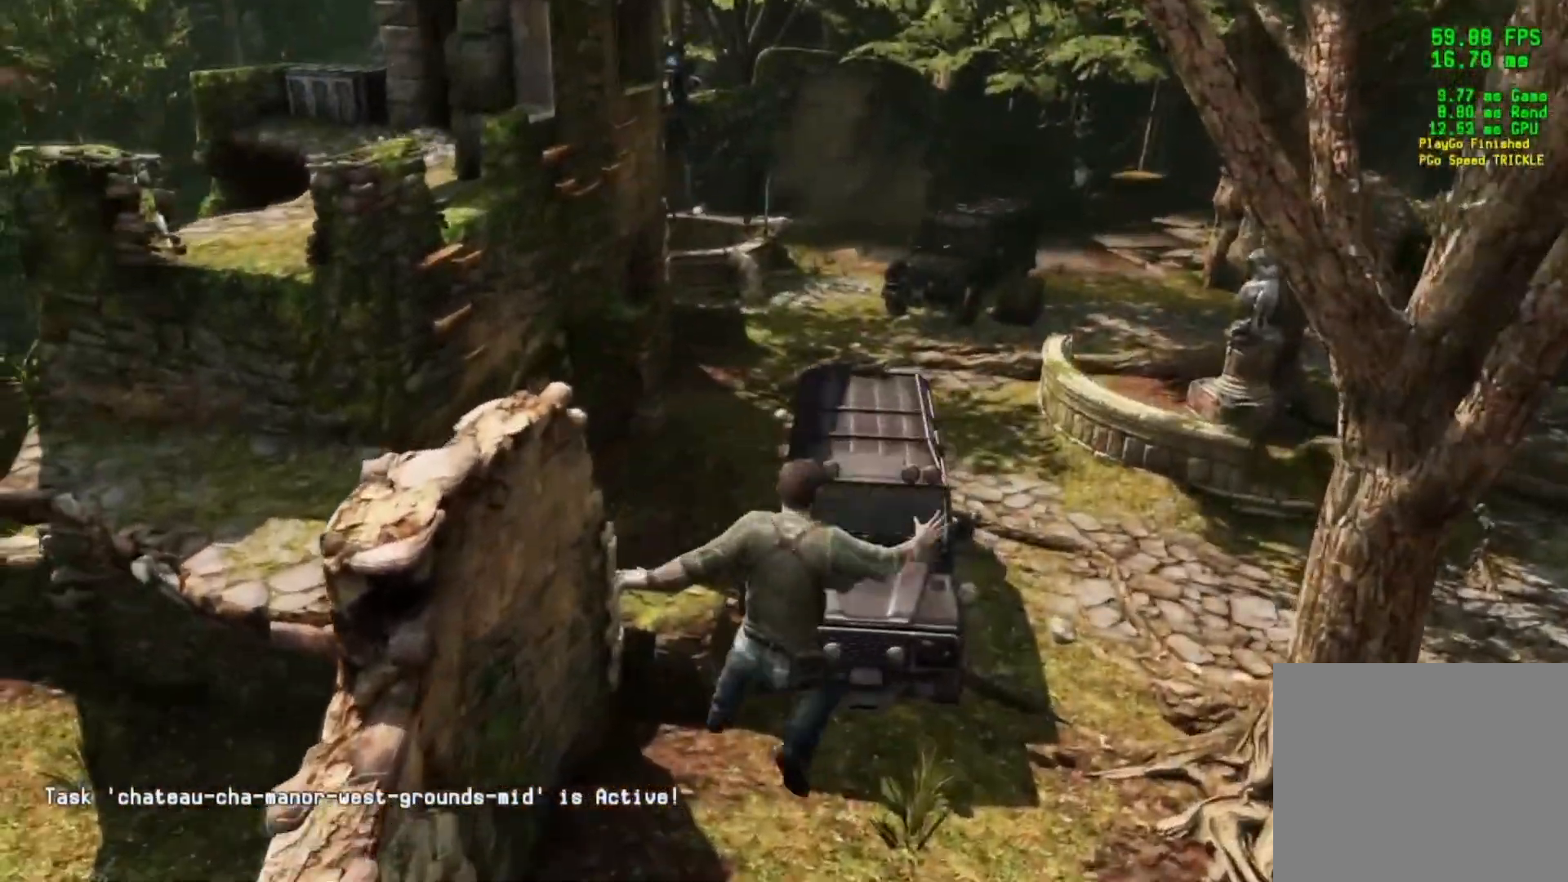
{"buttons": ["R2"], "left_stick": "up", "right_stick": "center", "events": [[100, "right_stick", "center"], [417, "L2", "up"], [467, "R2", "down"]]}
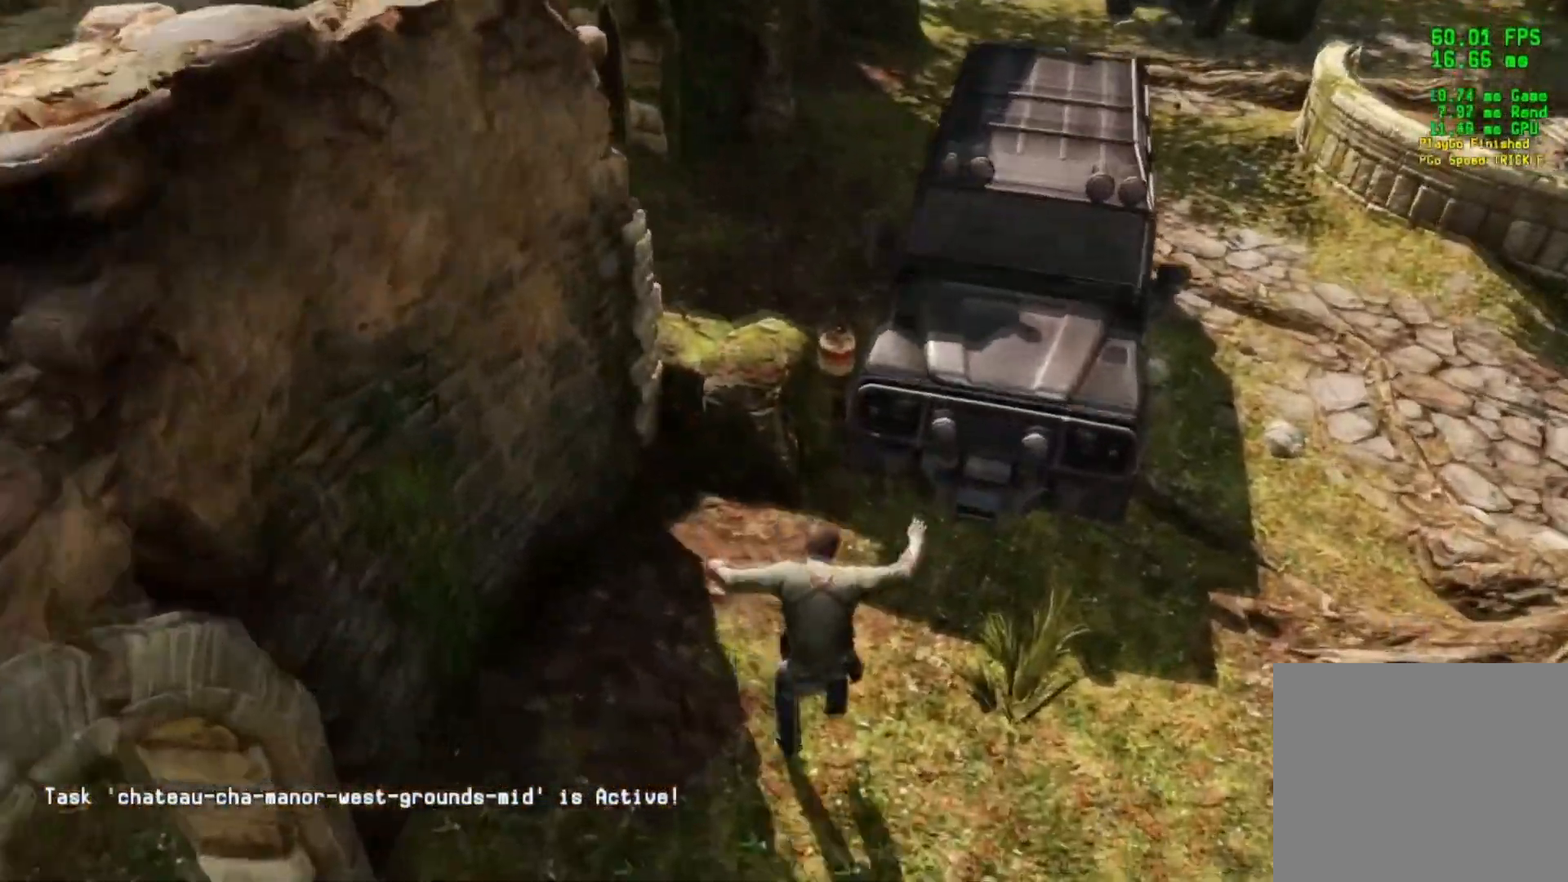
{"buttons": [], "left_stick": "up", "right_stick": "center", "events": [[100, "R2", "up"], [217, "CROSS", "down"], [284, "CROSS", "up"], [384, "CROSS", "down"], [484, "CROSS", "up"]]}
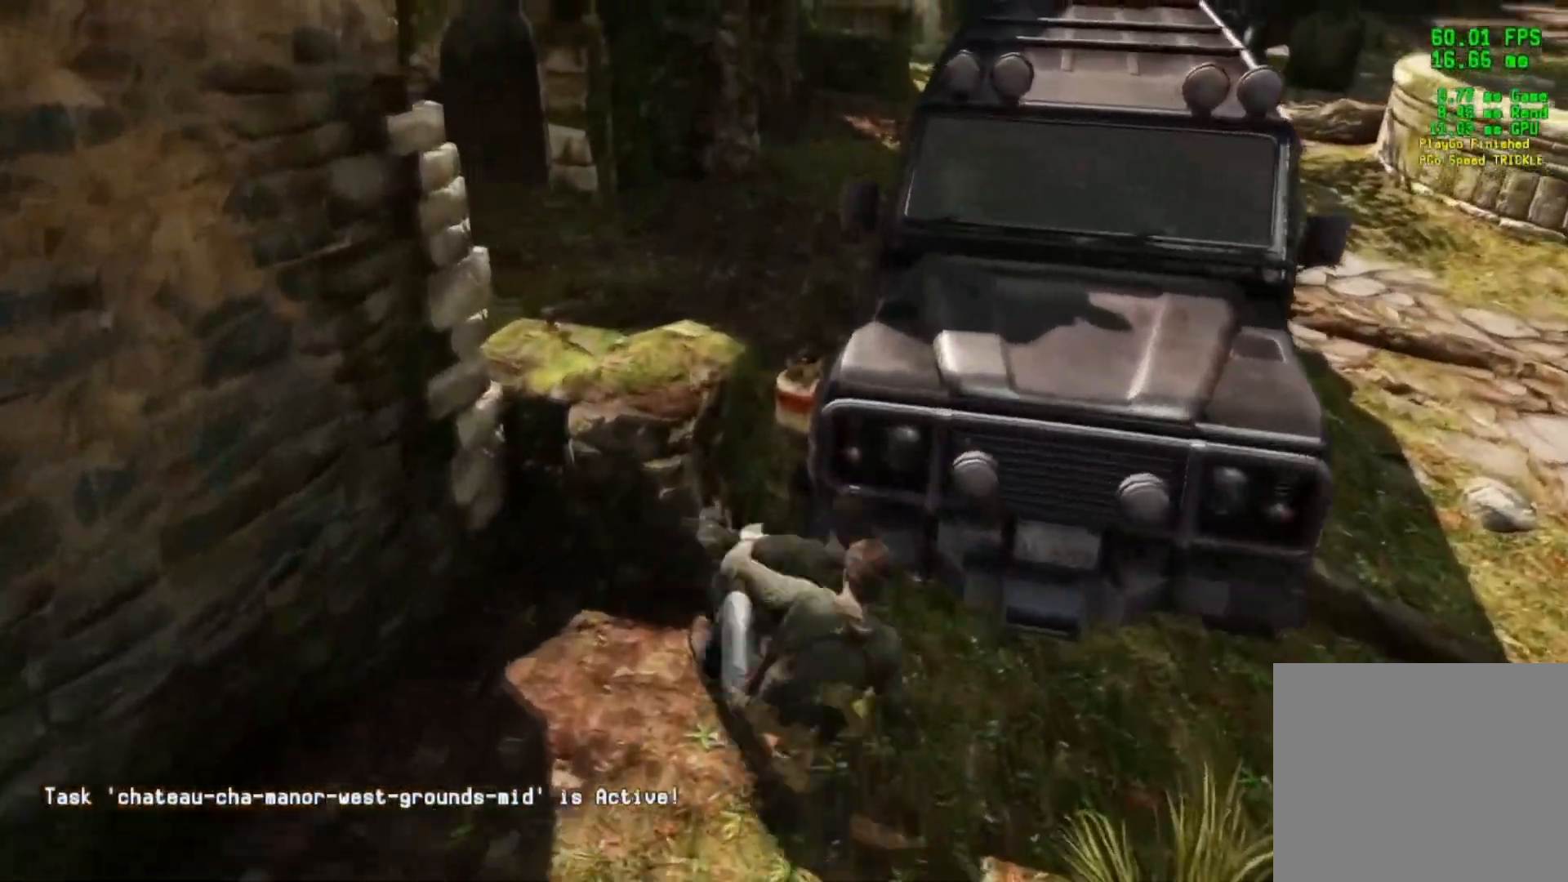
{"buttons": ["CROSS"], "left_stick": "up", "right_stick": "center", "events": [[50, "CROSS", "down"], [116, "CROSS", "up"], [200, "CROSS", "down"], [300, "CROSS", "up"], [383, "CROSS", "down"], [450, "CROSS", "up"], [500, "CROSS", "down"]]}
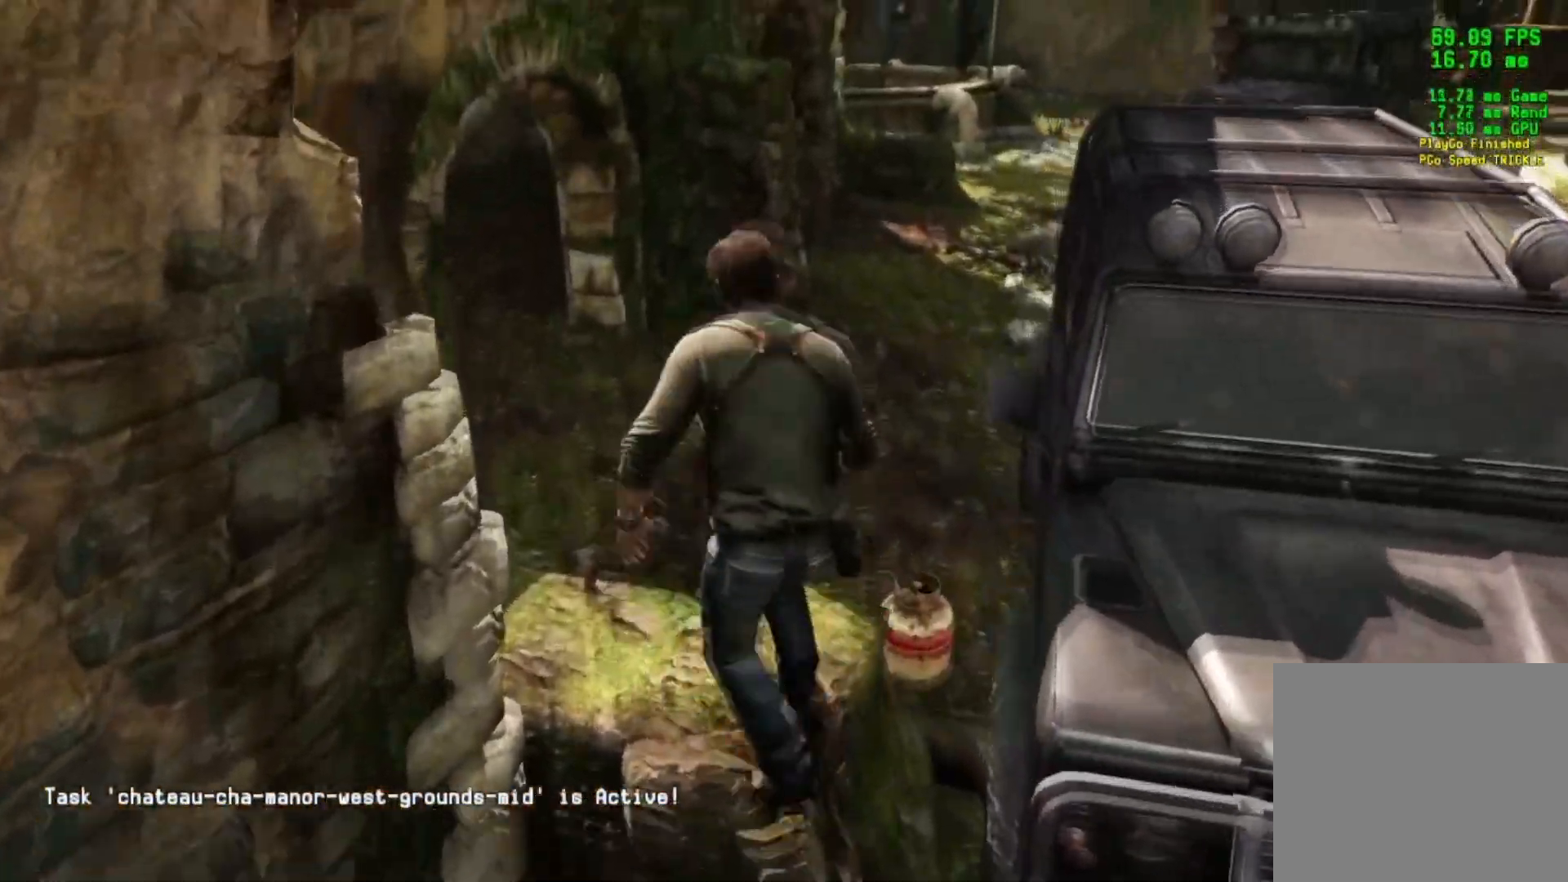
{"buttons": ["L2"], "left_stick": "up", "right_stick": "right", "events": [[100, "CROSS", "up"], [450, "L2", "down"], [450, "right_stick", "right"]]}
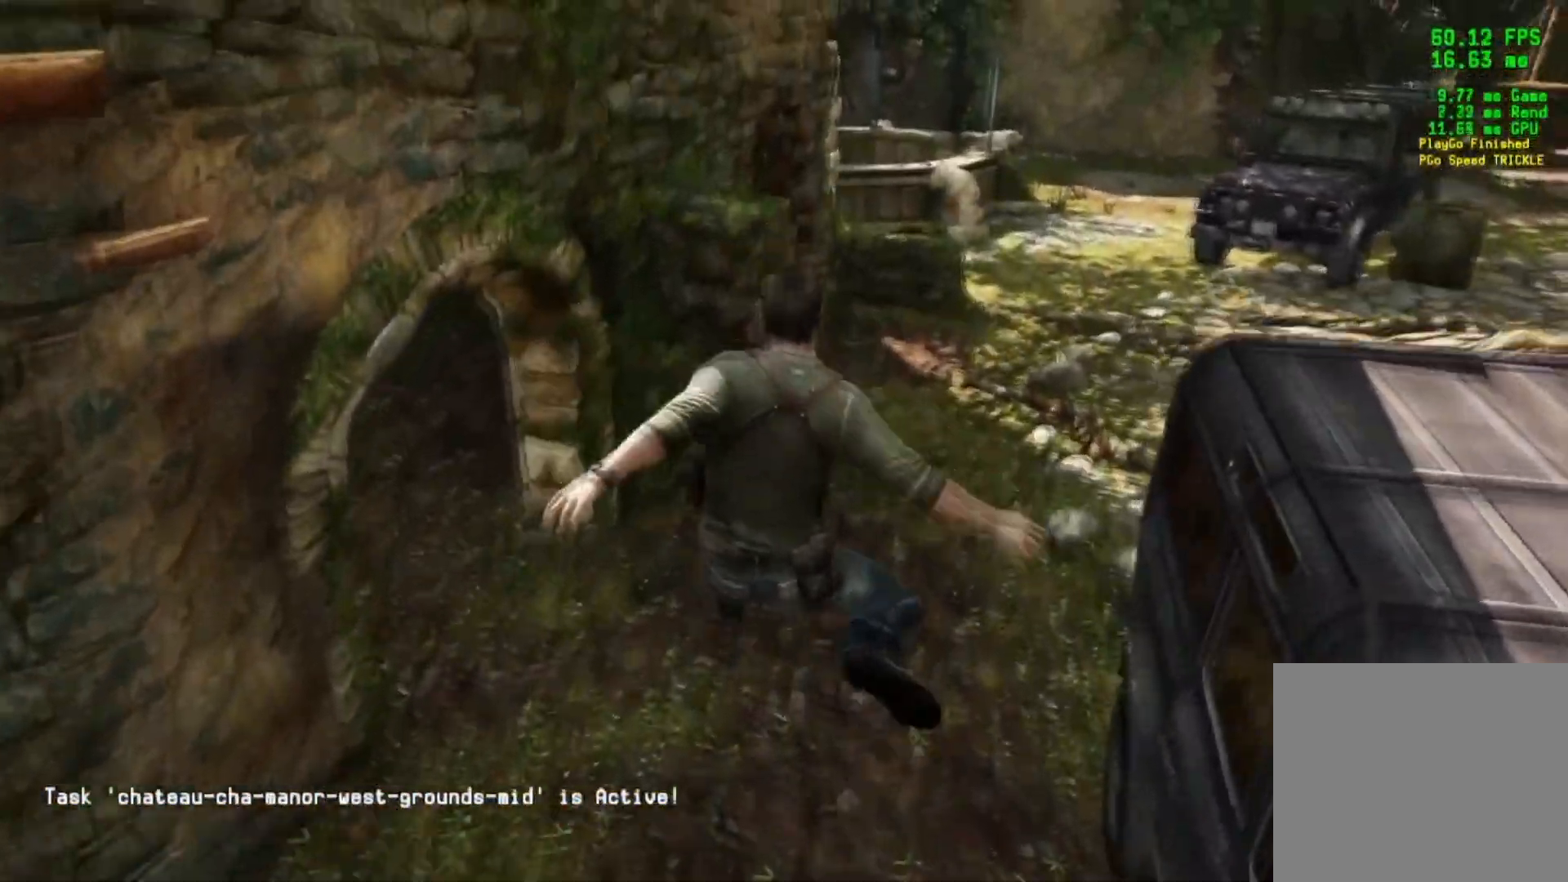
{"buttons": ["R2"], "left_stick": "up", "right_stick": "center", "events": [[16, "right_stick", "center"], [400, "L2", "up"], [433, "R2", "down"]]}
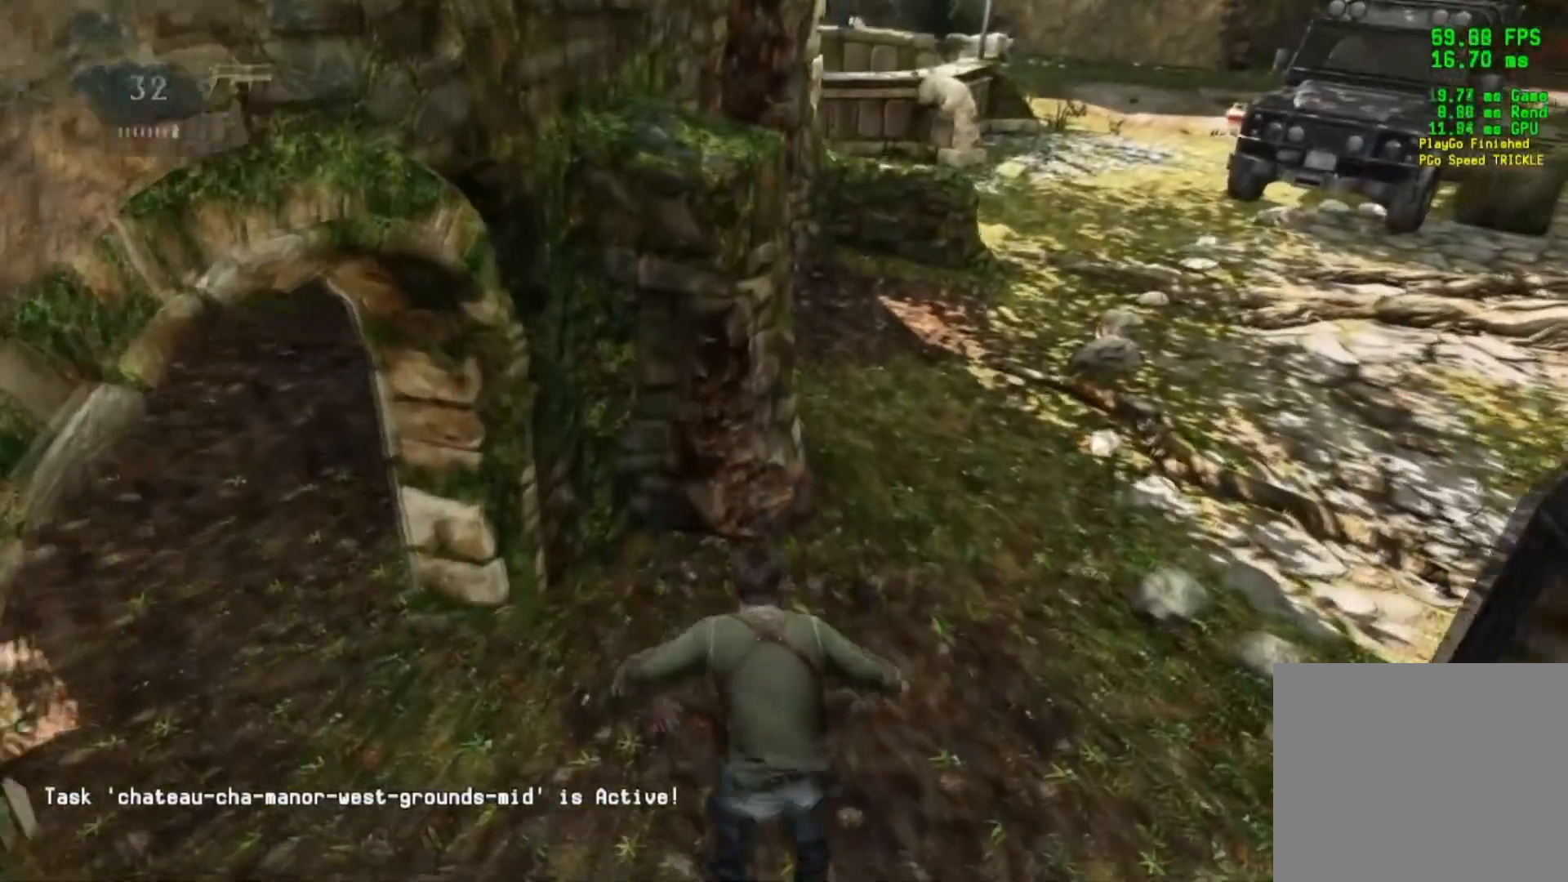
{"buttons": [], "left_stick": "up", "right_stick": "center", "events": [[100, "R2", "up"], [317, "R2", "down"], [450, "R2", "up"]]}
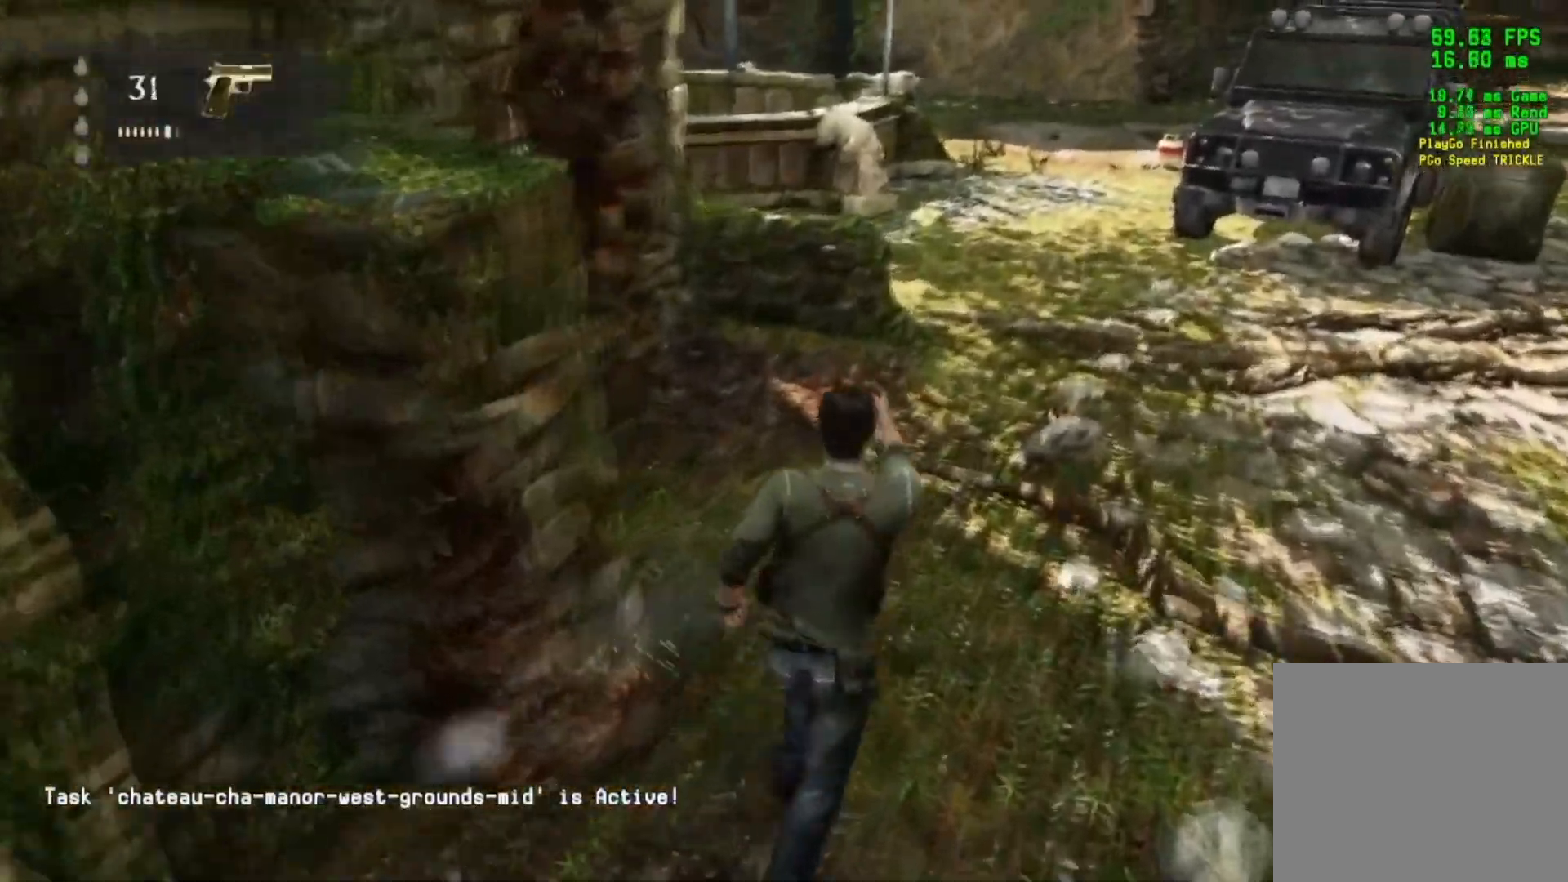
{"buttons": [], "left_stick": "up", "right_stick": "center", "events": [[201, "R2", "down"], [368, "R2", "up"]]}
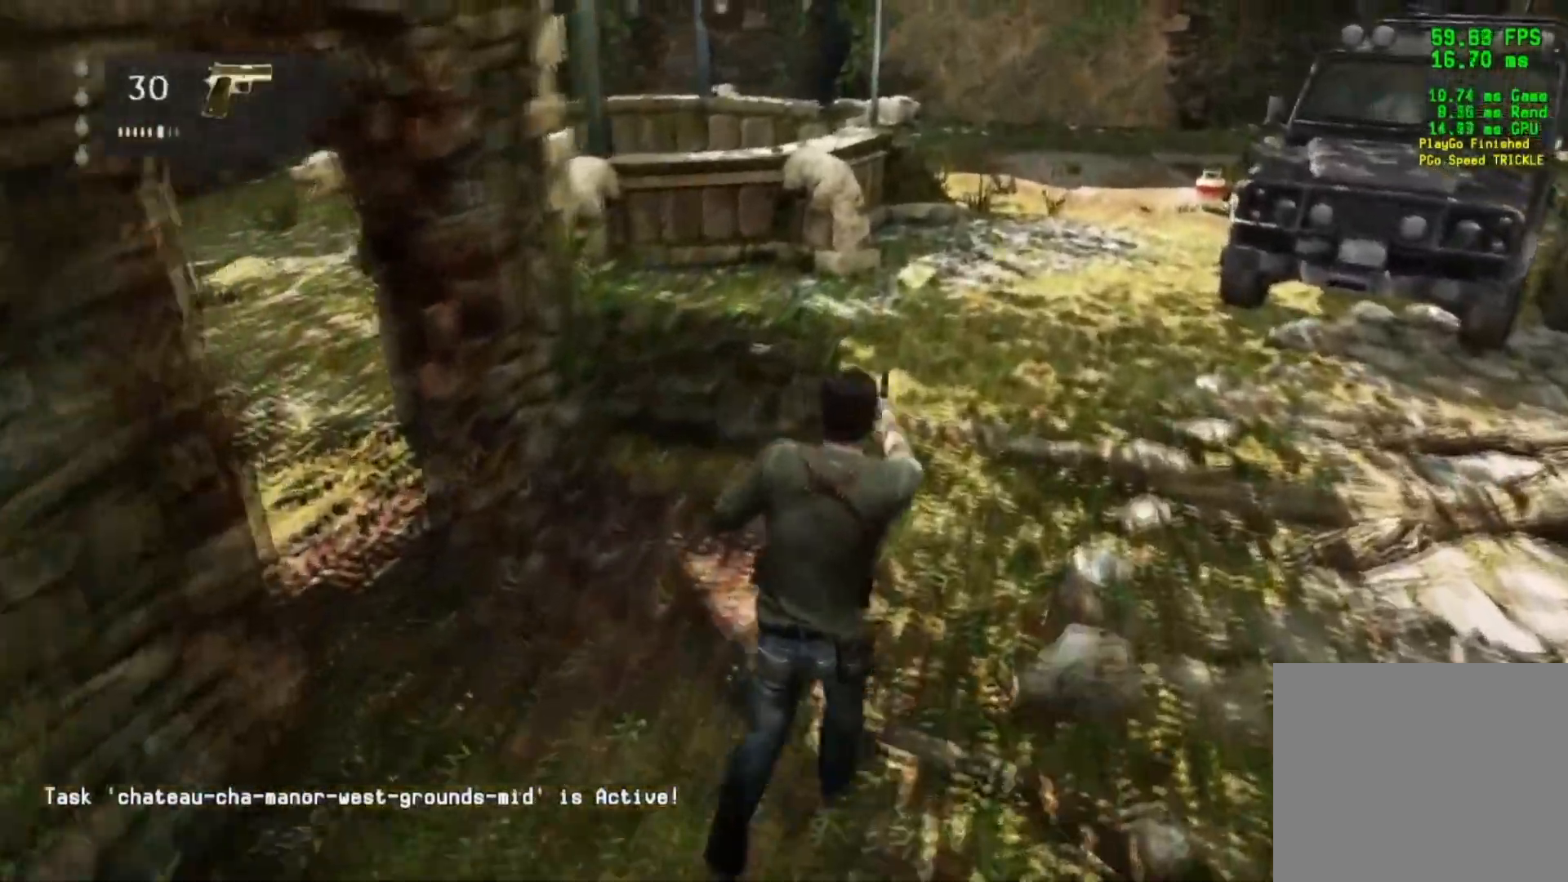
{"buttons": [], "left_stick": "up", "right_stick": "center", "events": [[117, "R2", "down"], [284, "R2", "up"], [284, "right_stick", "left"], [467, "right_stick", "center"]]}
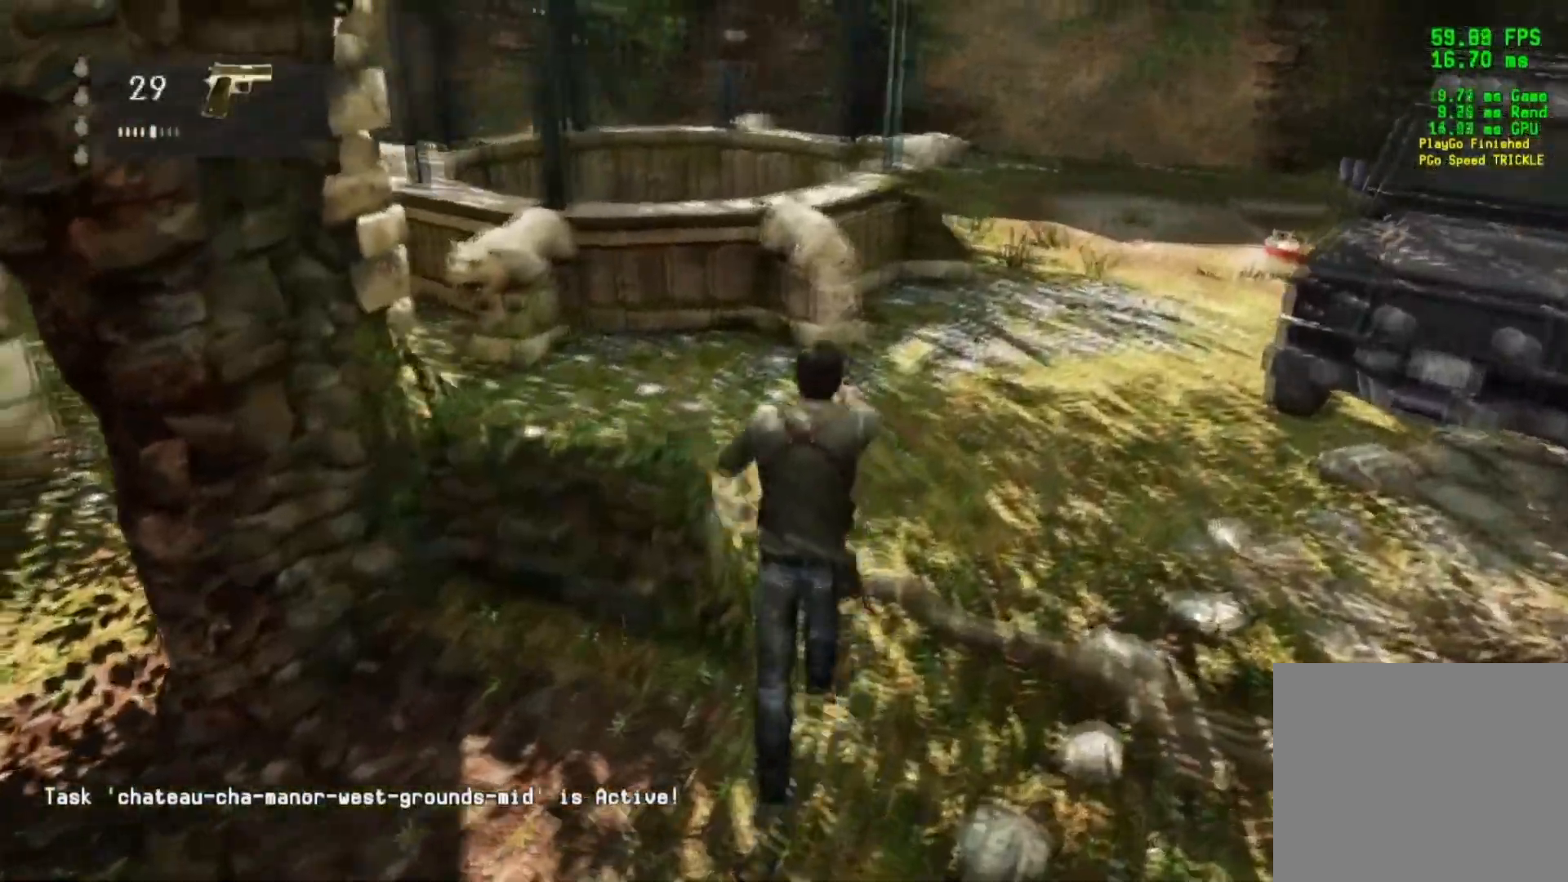
{"buttons": [], "left_stick": "up", "right_stick": "down-left", "events": [[33, "R2", "down"], [150, "right_stick", "down-left"], [183, "R2", "up"], [367, "R1", "down"], [500, "R1", "up"]]}
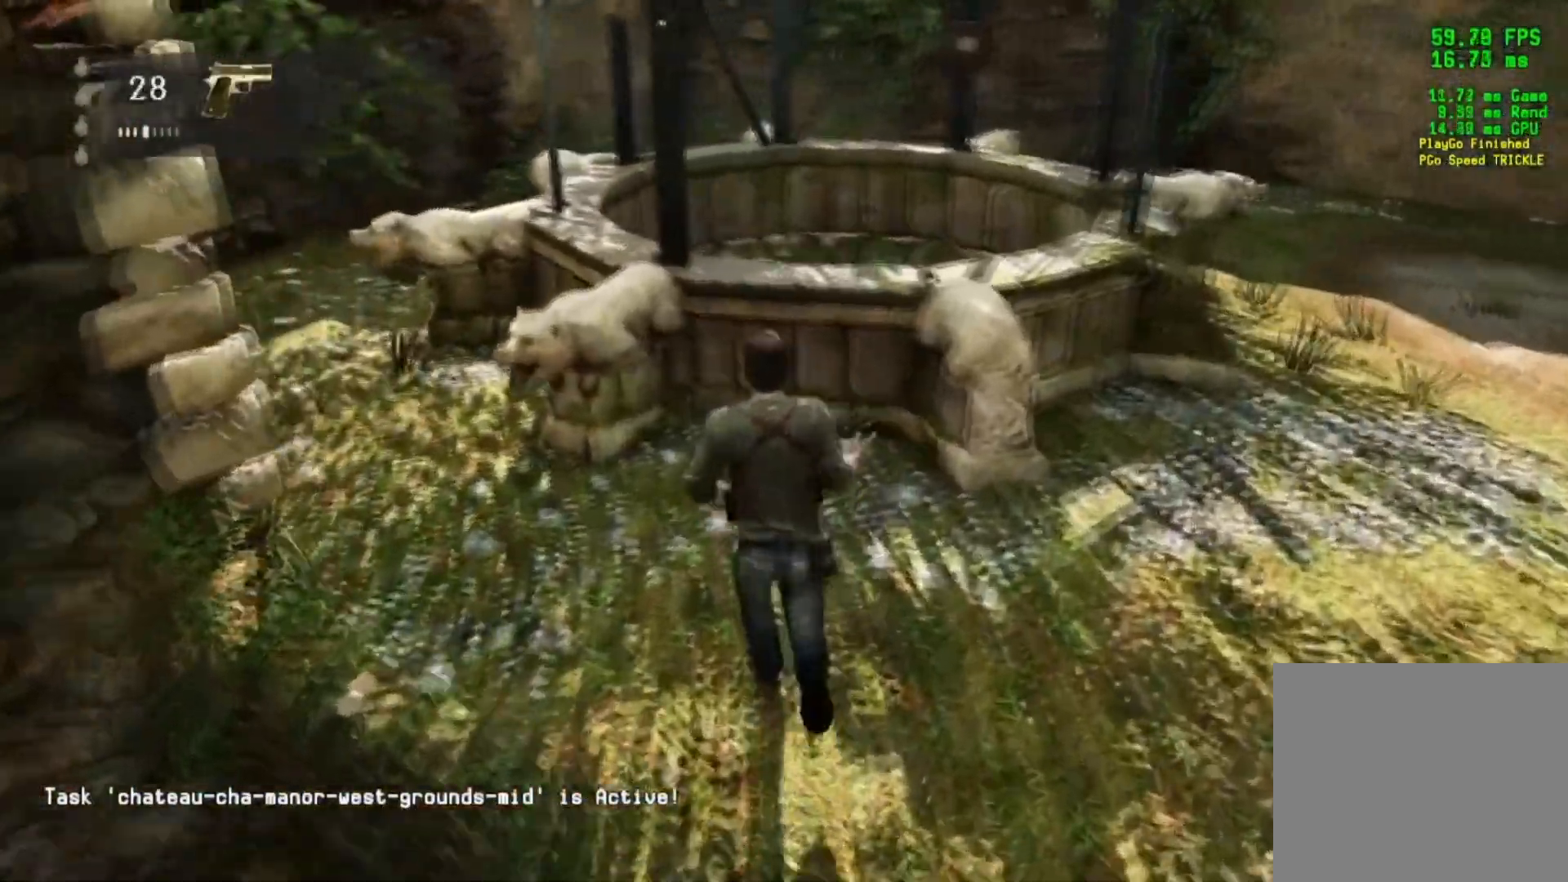
{"buttons": [], "left_stick": "up", "right_stick": "center", "events": [[150, "right_stick", "left"], [267, "CROSS", "down"], [300, "right_stick", "center"], [367, "CROSS", "up"]]}
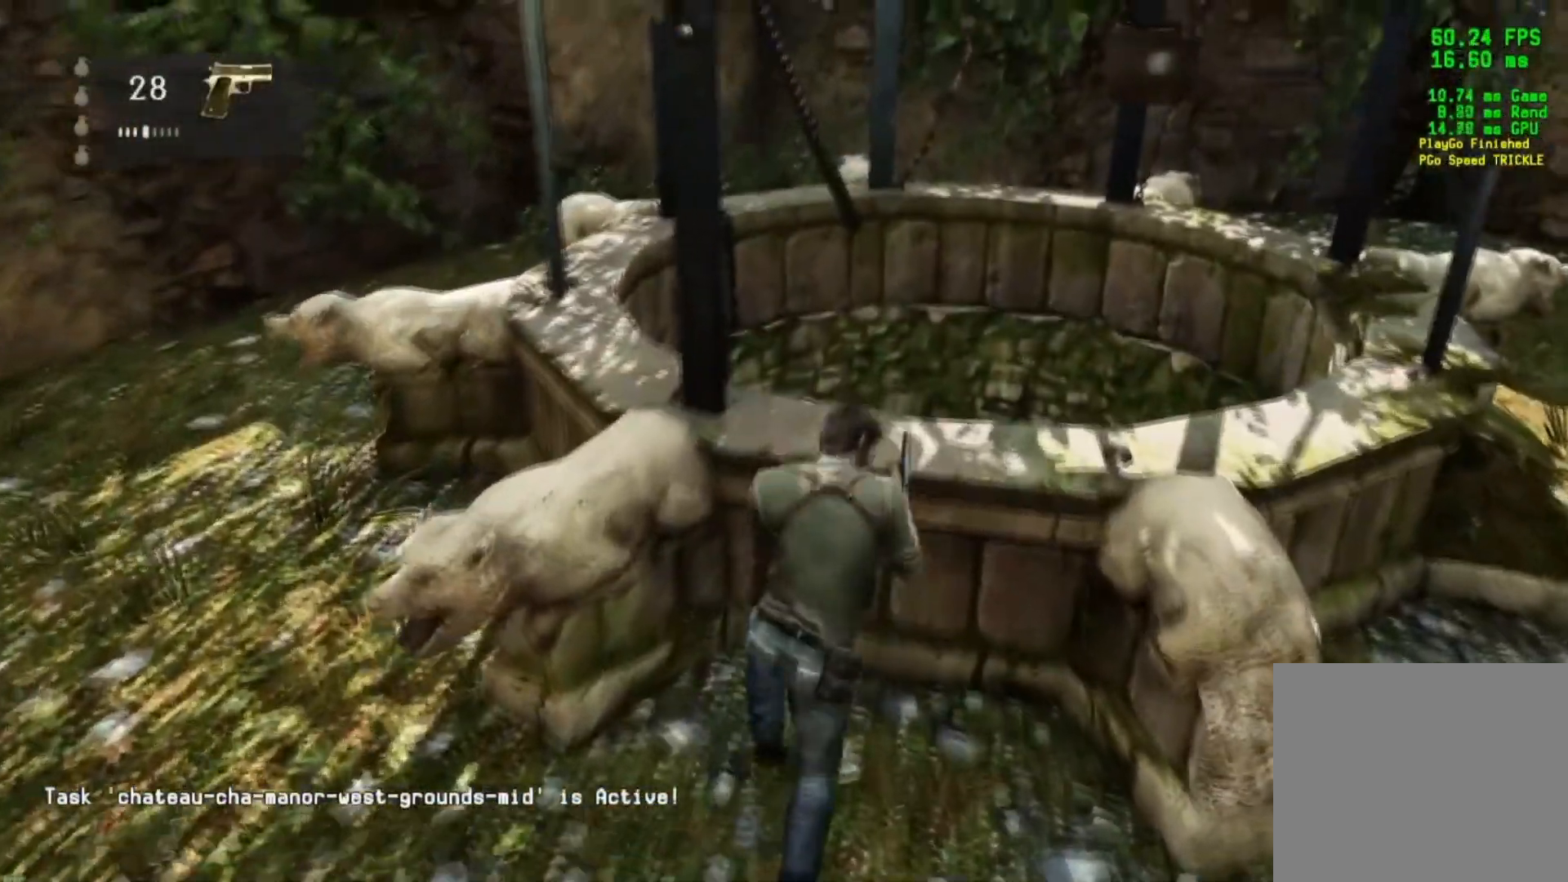
{"buttons": [], "left_stick": "center", "right_stick": "center", "events": [[301, "left_stick", "center"], [334, "CIRCLE", "down"], [418, "CIRCLE", "up"]]}
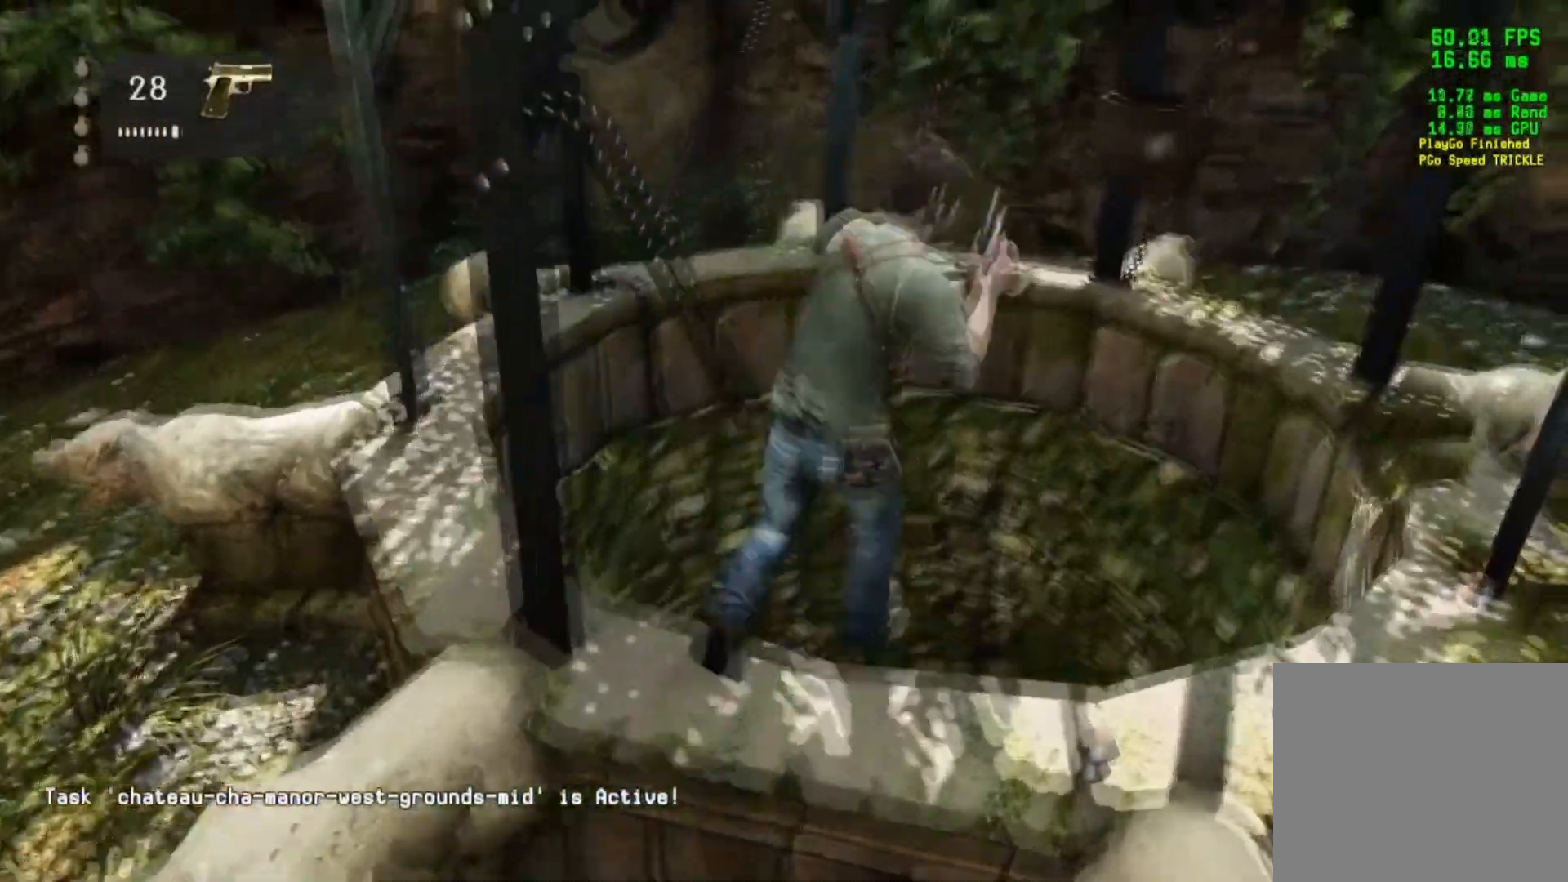
{"buttons": [], "left_stick": "center", "right_stick": "center", "events": [[50, "right_stick", "left"], [250, "right_stick", "center"], [367, "CIRCLE", "down"], [467, "CIRCLE", "up"]]}
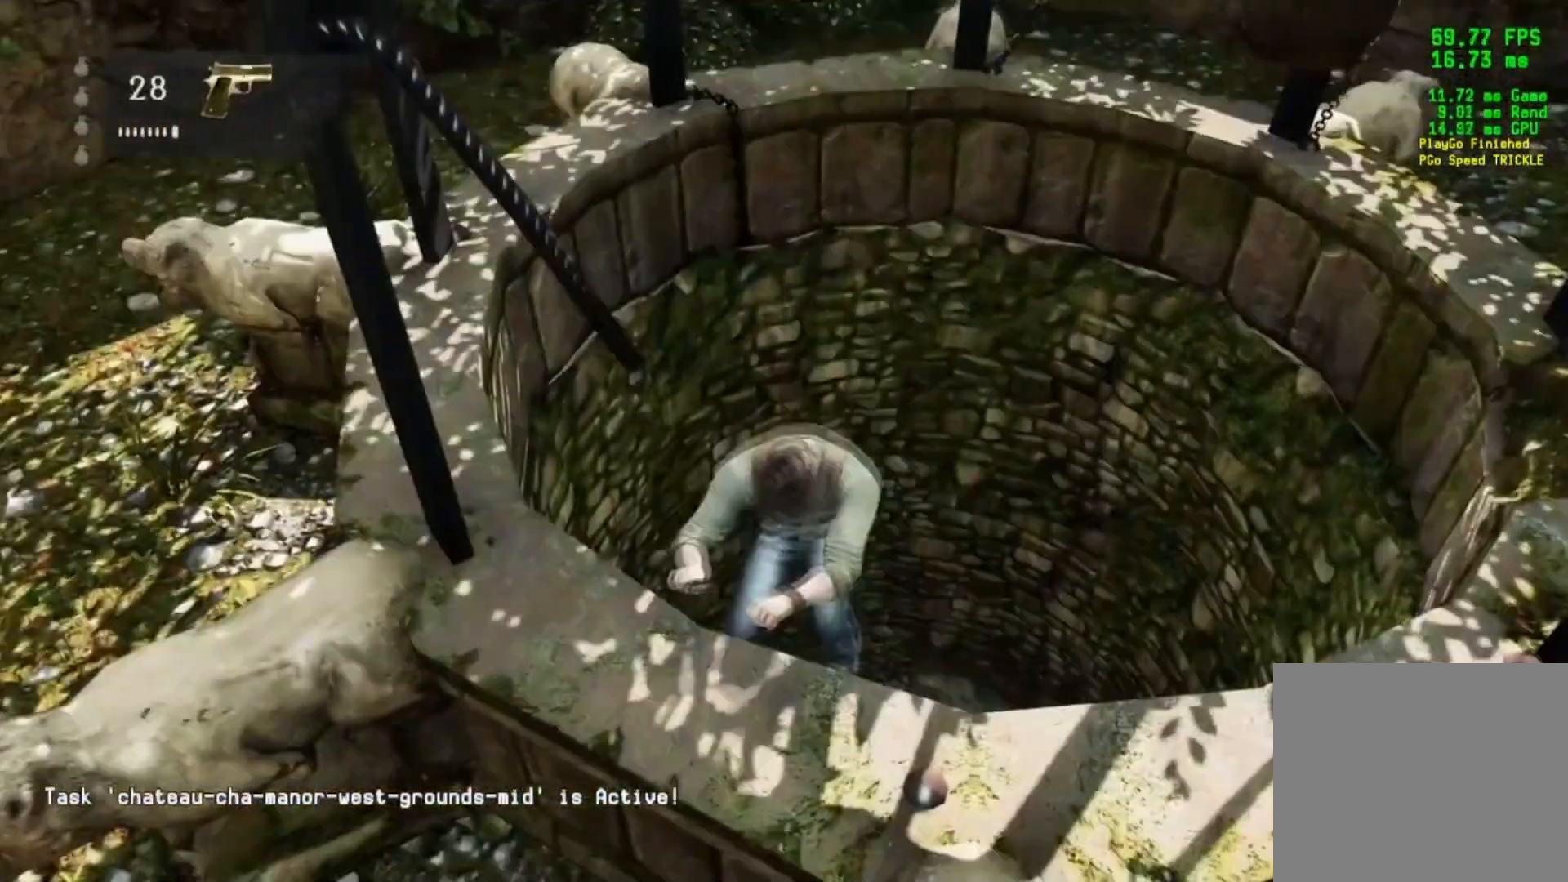
{"buttons": [], "left_stick": "center", "right_stick": "left", "events": [[66, "right_stick", "left"]]}
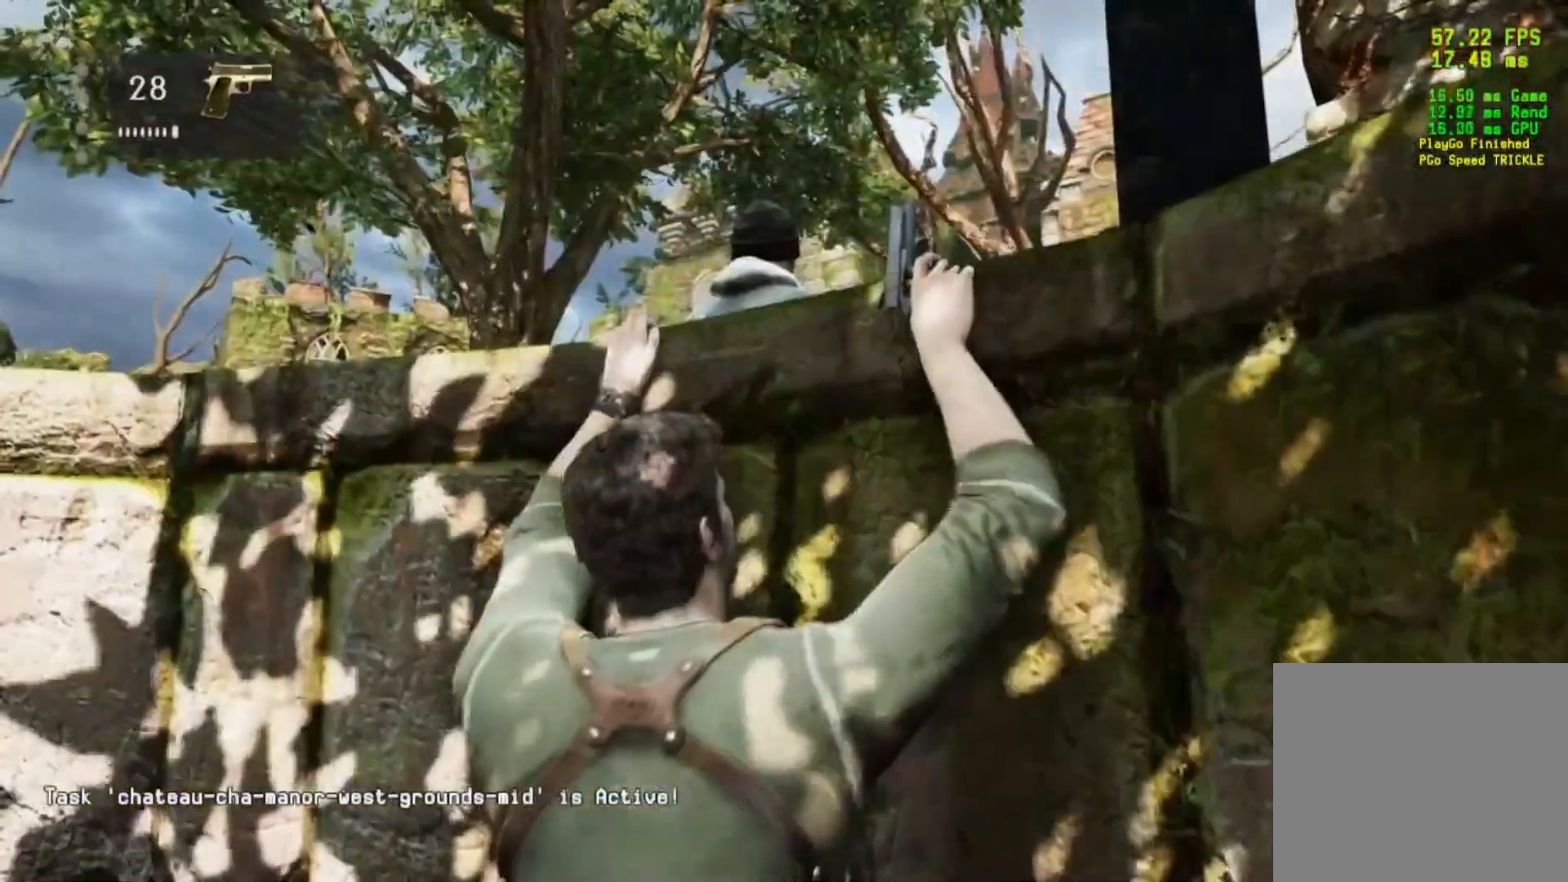
{"buttons": [], "left_stick": "center", "right_stick": "center", "events": [[284, "right_stick", "center"]]}
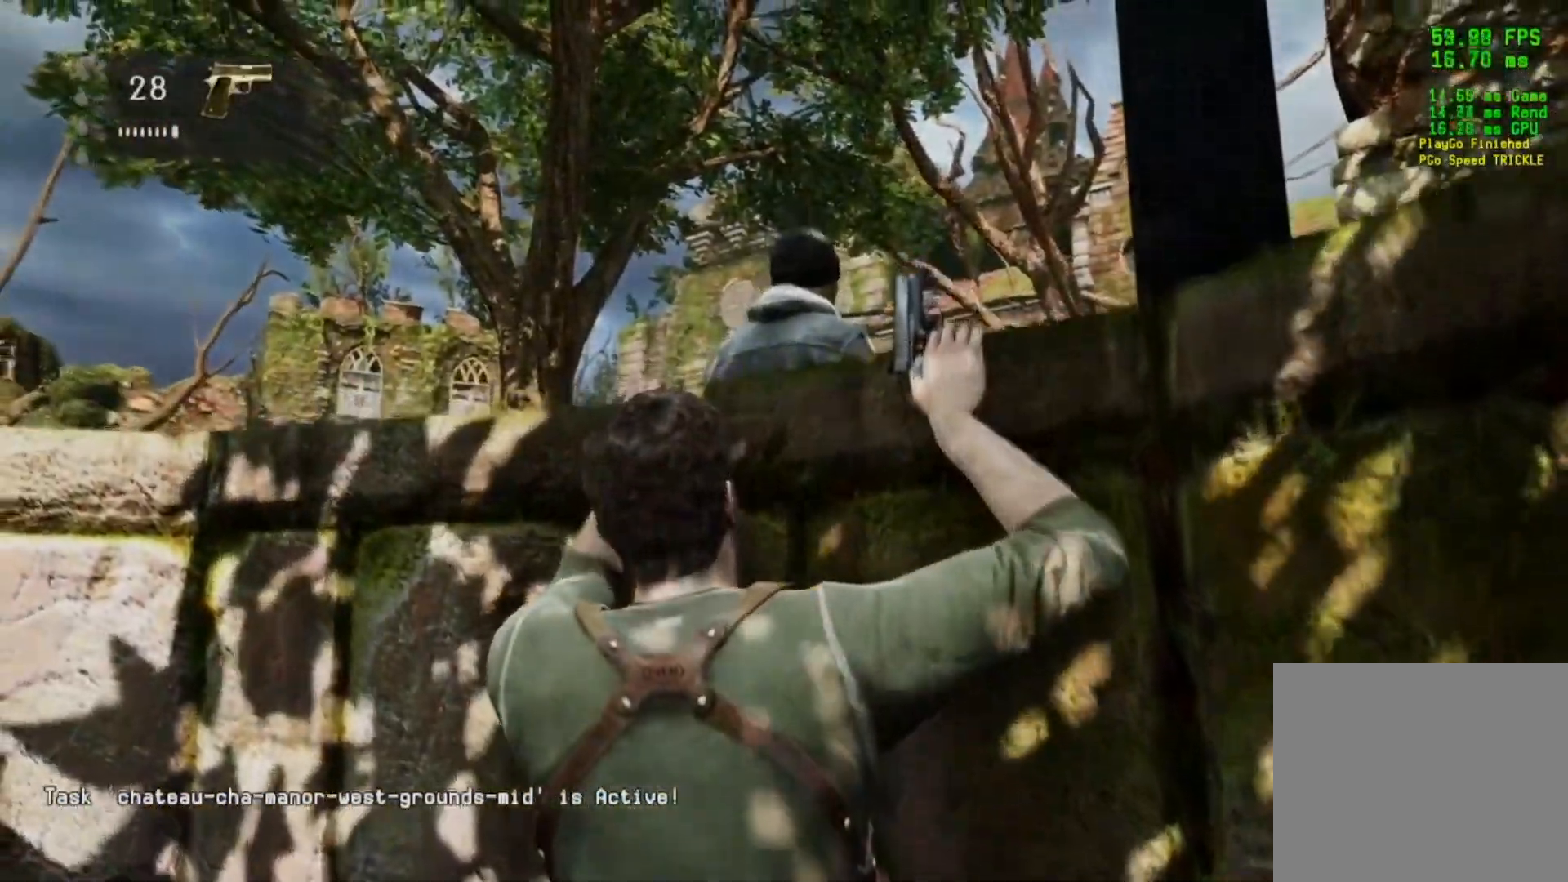
{"buttons": [], "left_stick": "center", "right_stick": "center", "events": []}